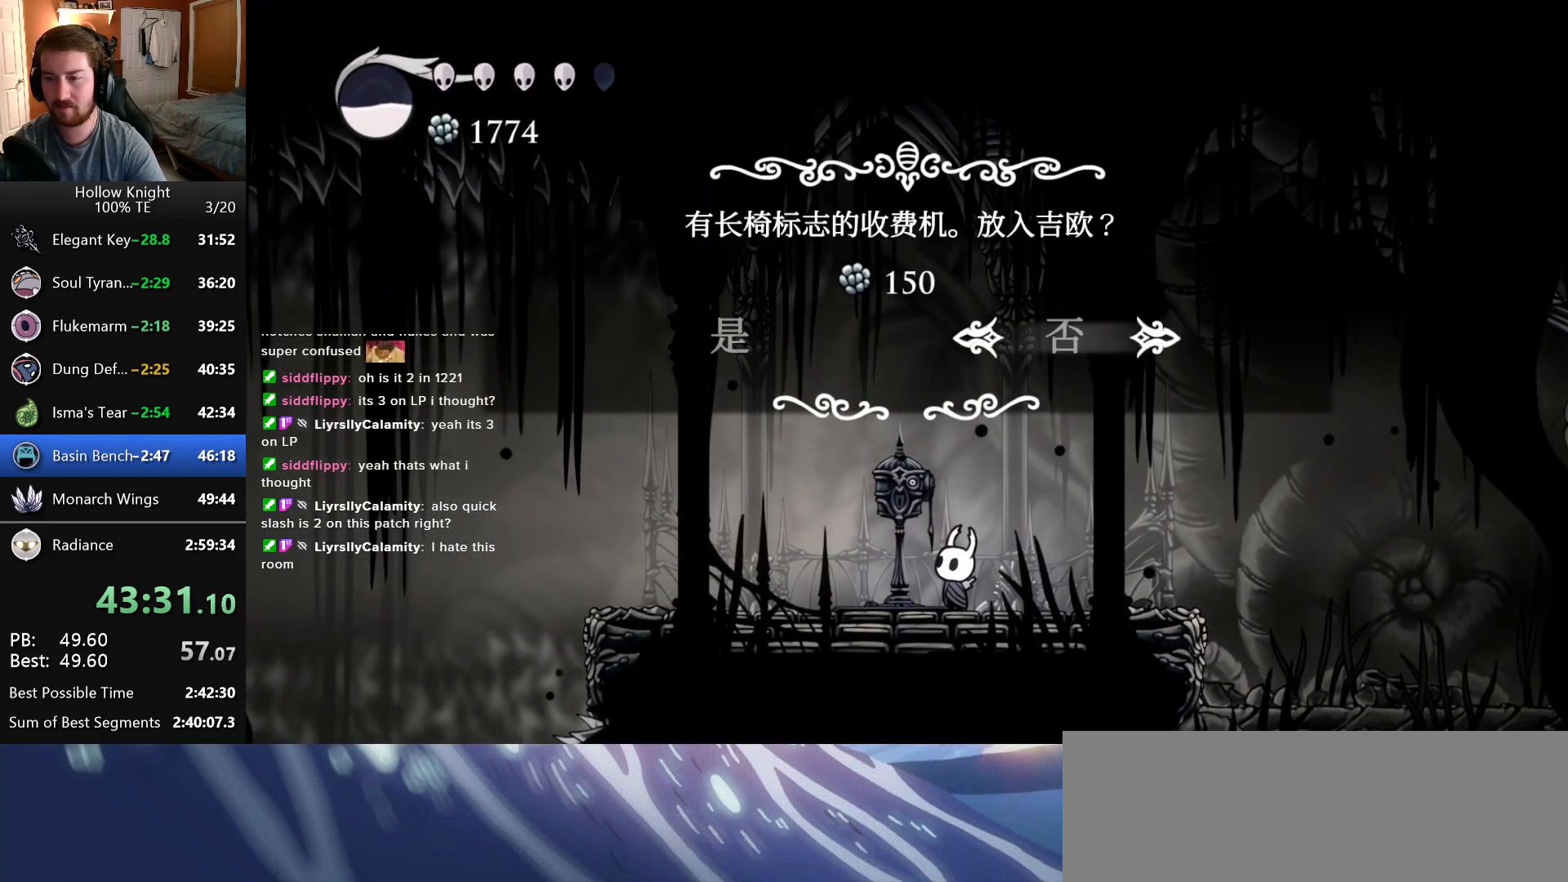
Gameplay with keyboard; each line is a JSON object with the keys held at the frame after it. "events" lists presses ("down") and releases ("up") of "cast", "dash", "down", "dreamnail", "escape", "focus", "inventory", "jump", "left", "nail", "return", "right" and "up" between this image and that frame as [ms after this image, input, new state], when the widget could be followed in between. No other keys are recorded. Mouse input is not recorded. Key names are as the overlay labels them; some are game actions (e.g. jump) rather than physical keys. Not read: superdash.
{"keys": ["right"], "events": [[66, "left", "down"], [133, "jump", "down"], [150, "left", "up"], [266, "jump", "up"], [333, "right", "down"]]}
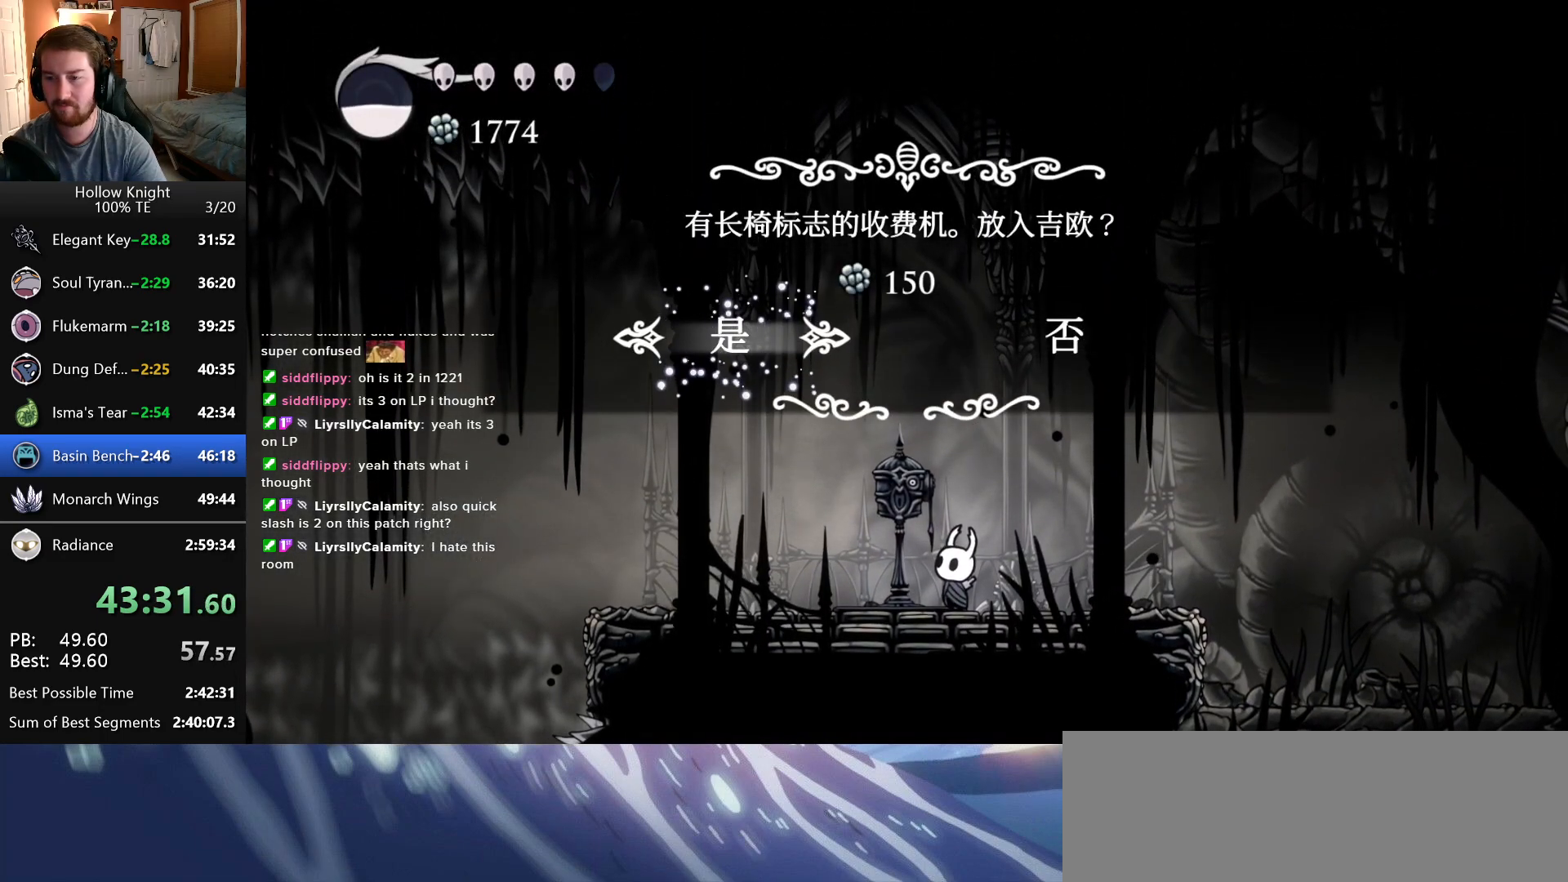
{"keys": ["right"], "events": []}
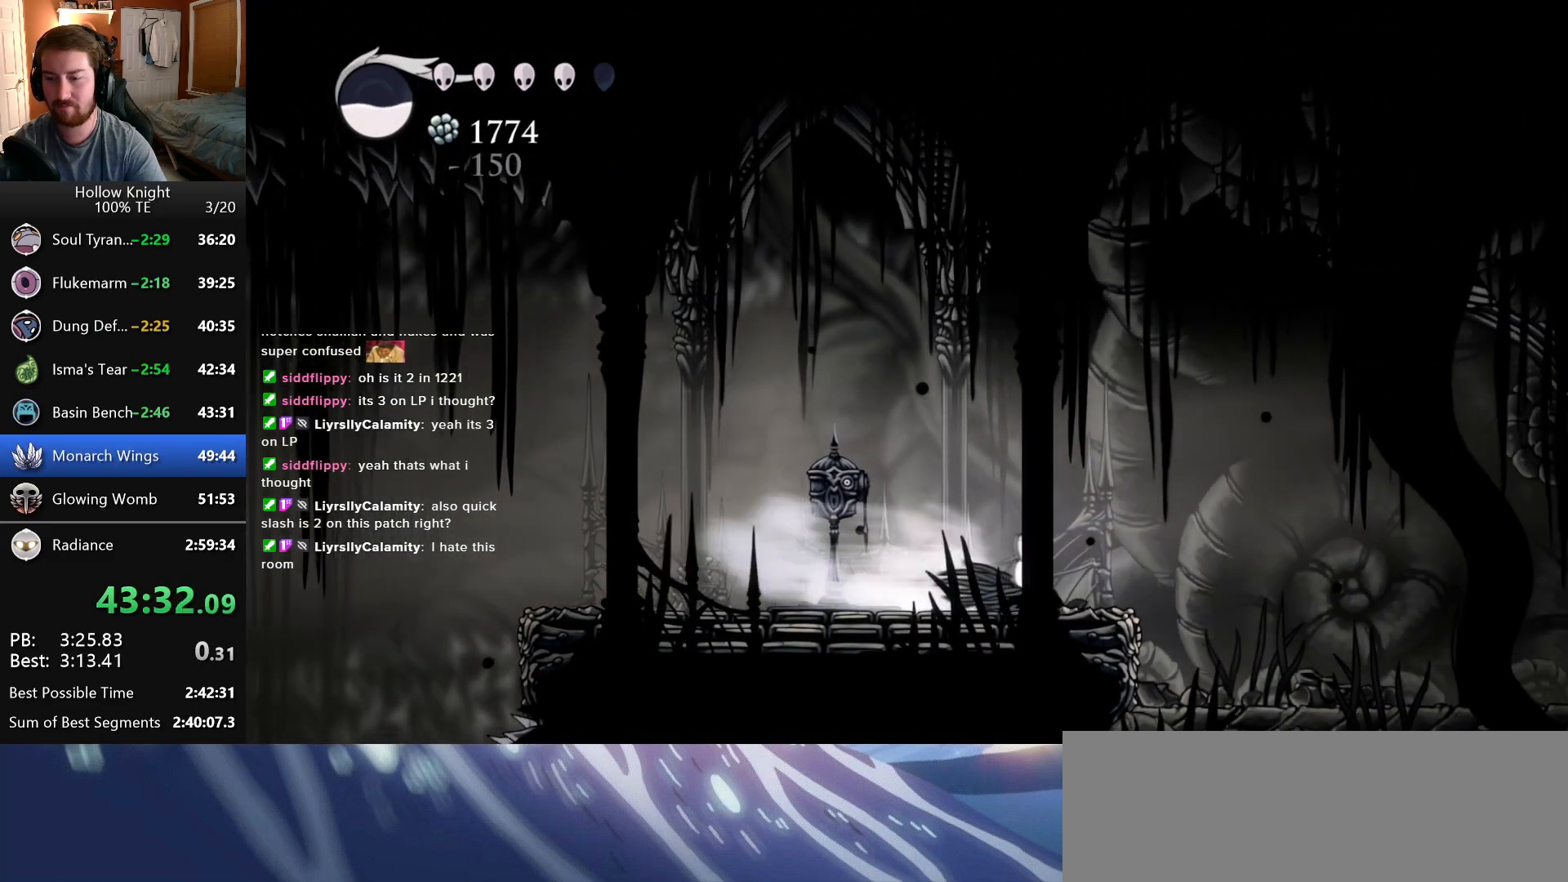
{"keys": ["right"], "events": []}
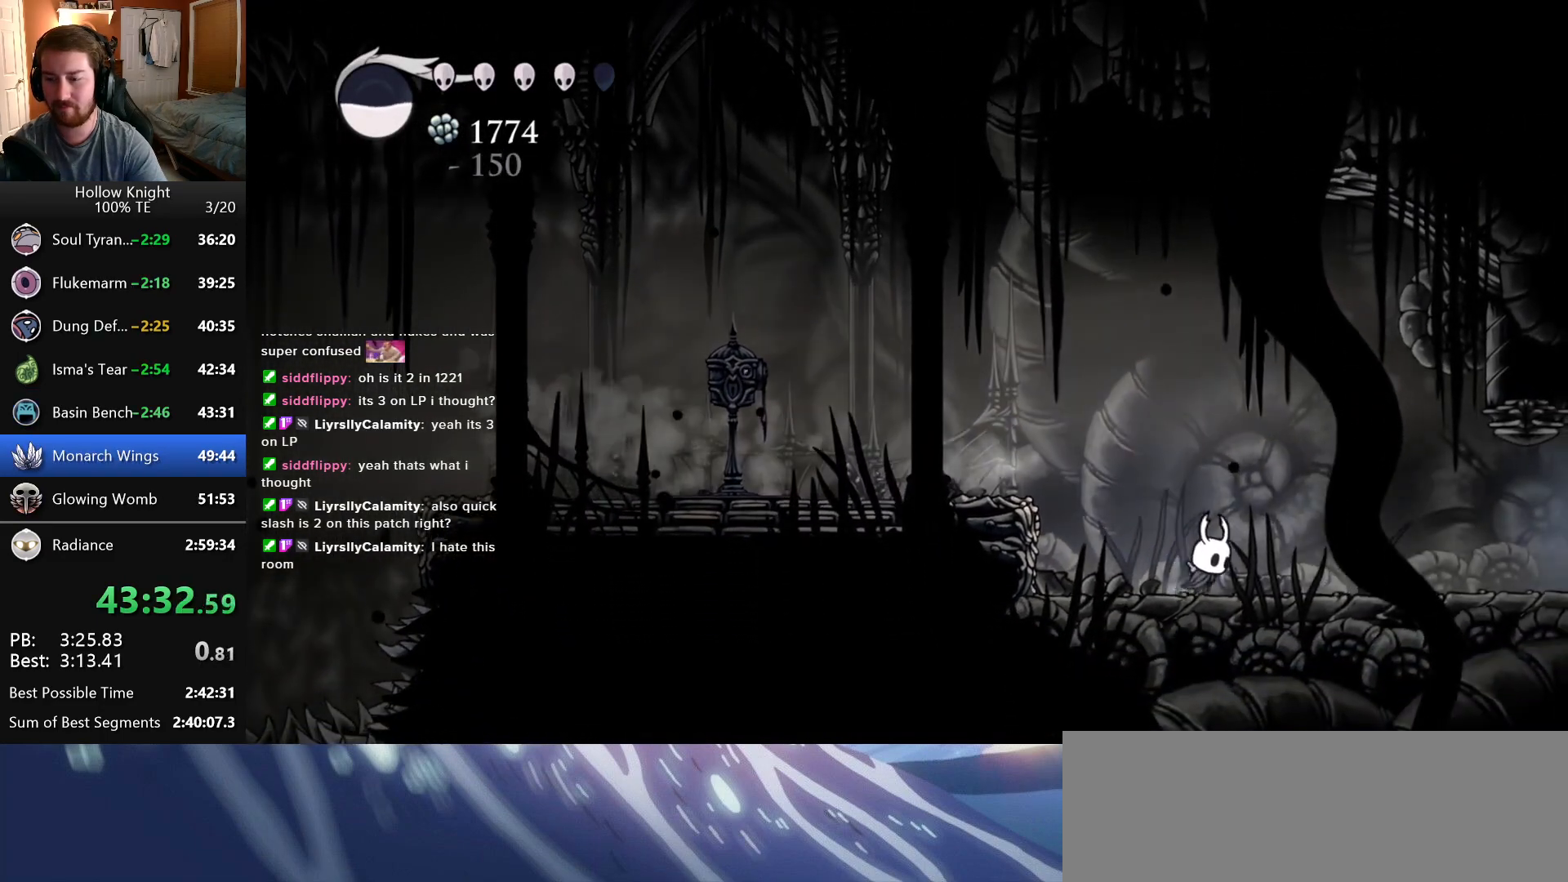
{"keys": ["right"], "events": []}
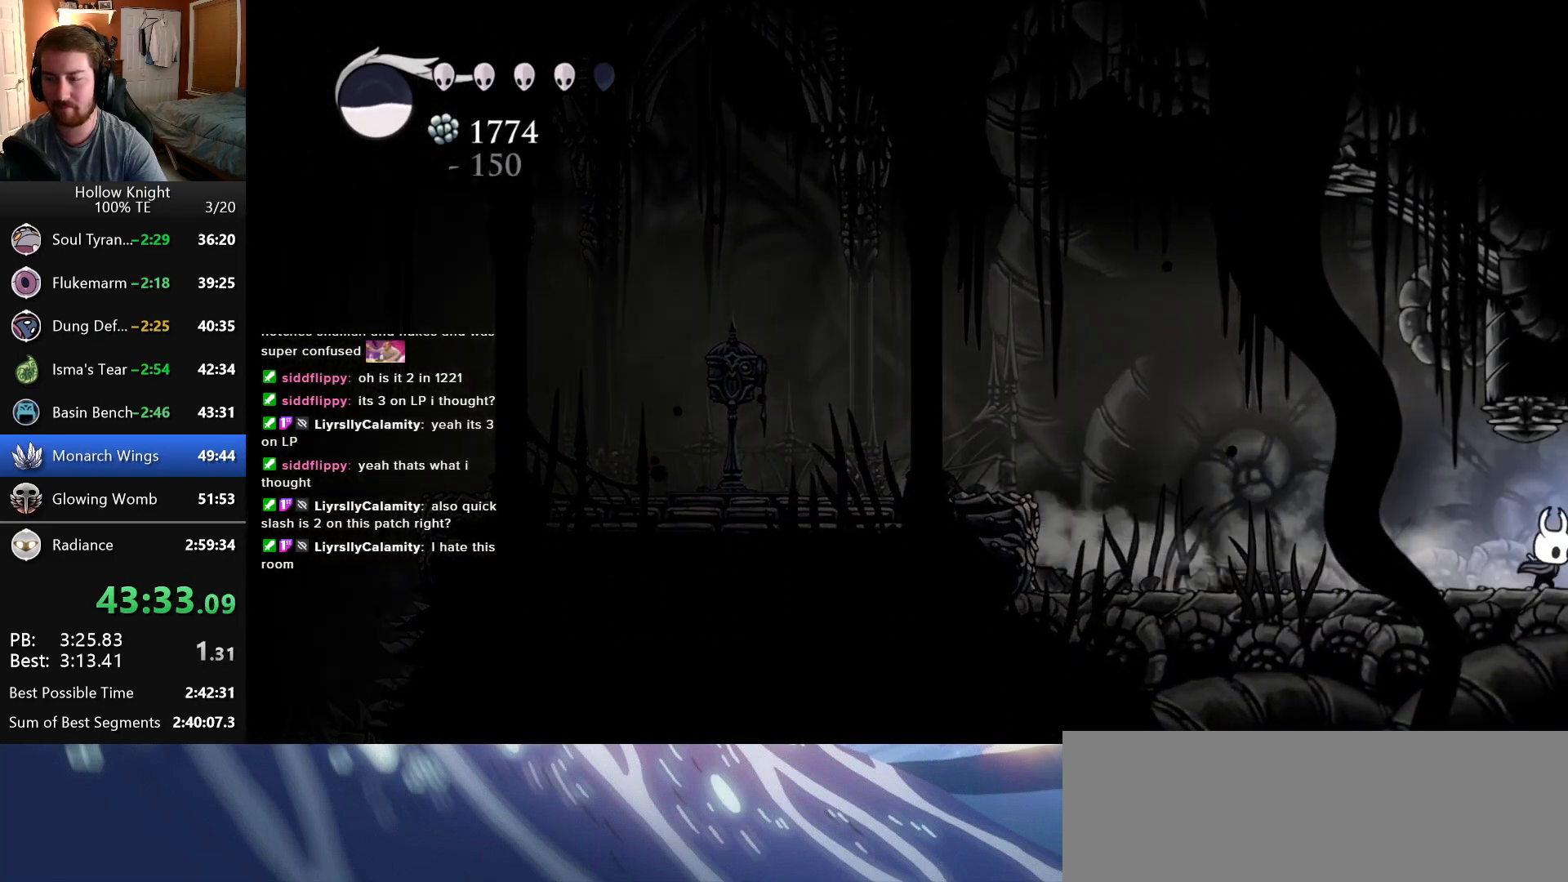
{"keys": ["left"], "events": [[333, "left", "down"], [333, "right", "up"]]}
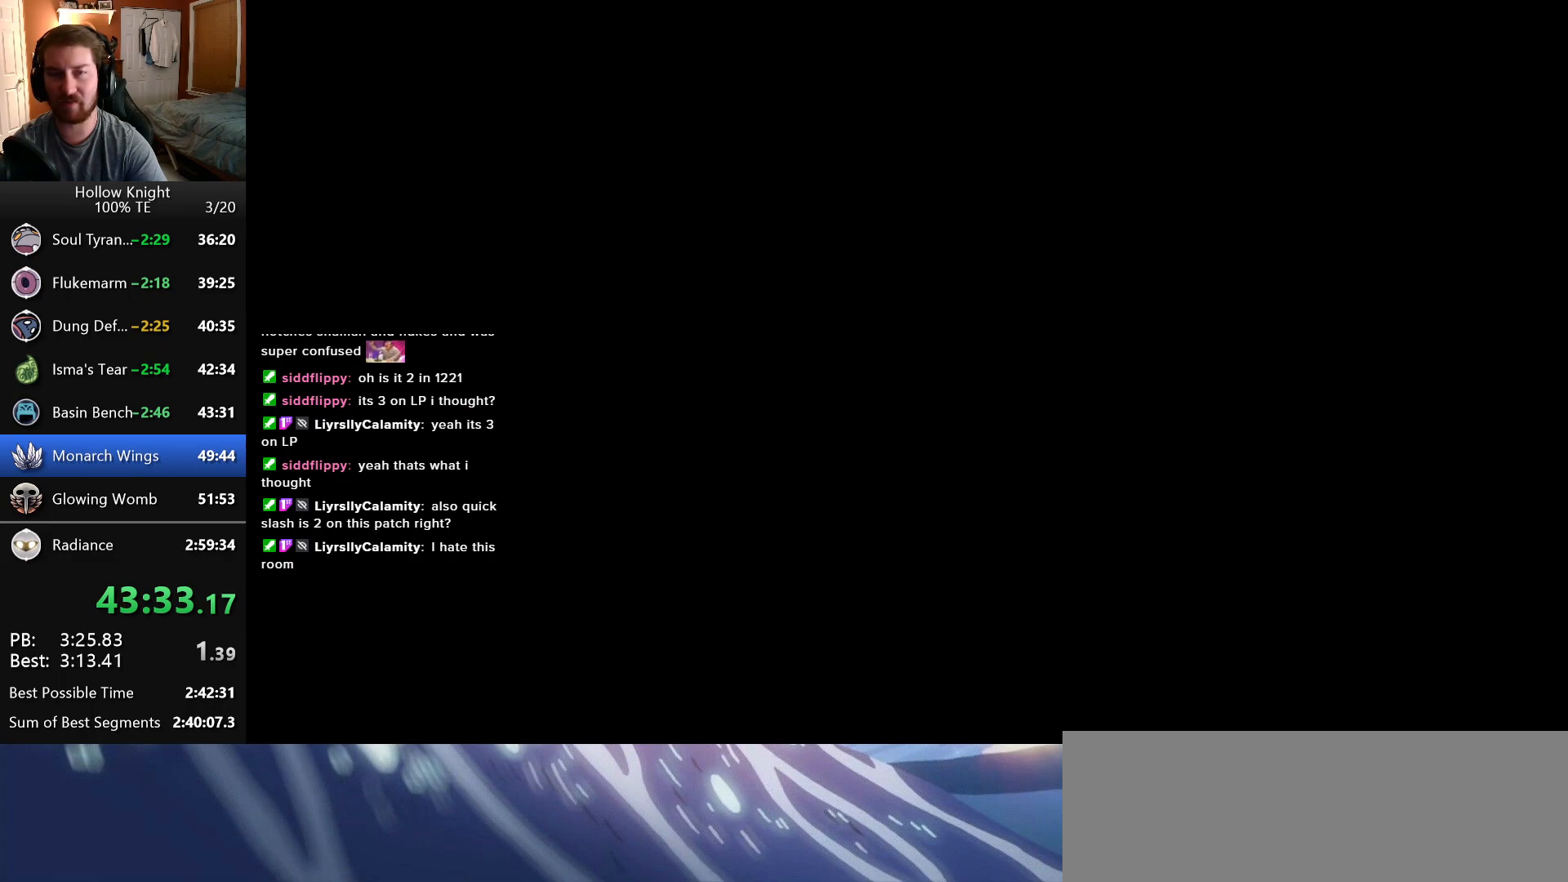
{"keys": ["left"], "events": []}
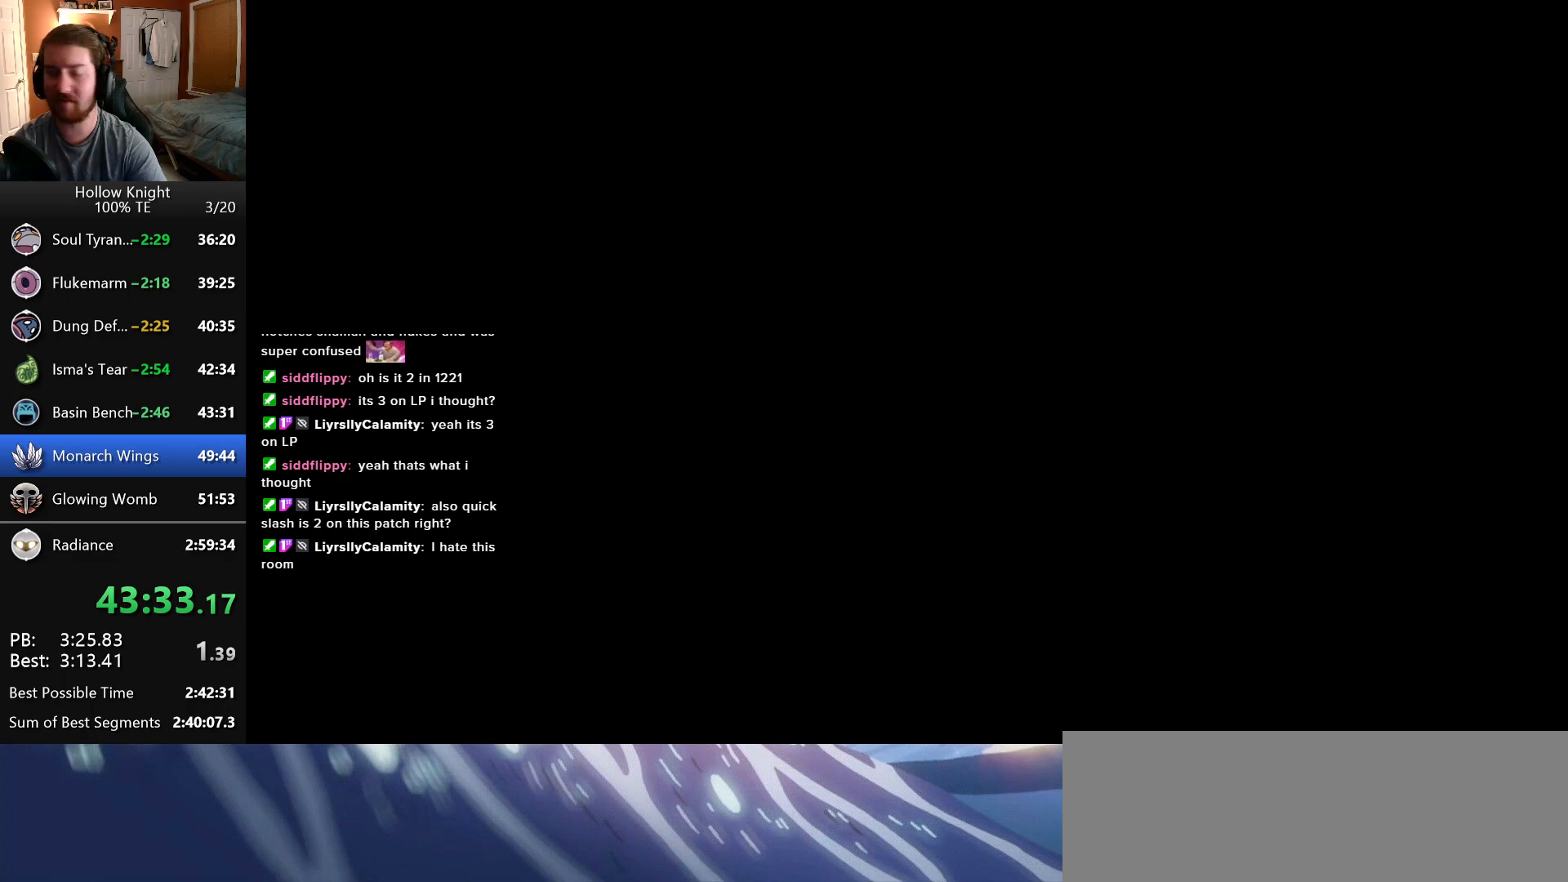
{"keys": ["left"], "events": []}
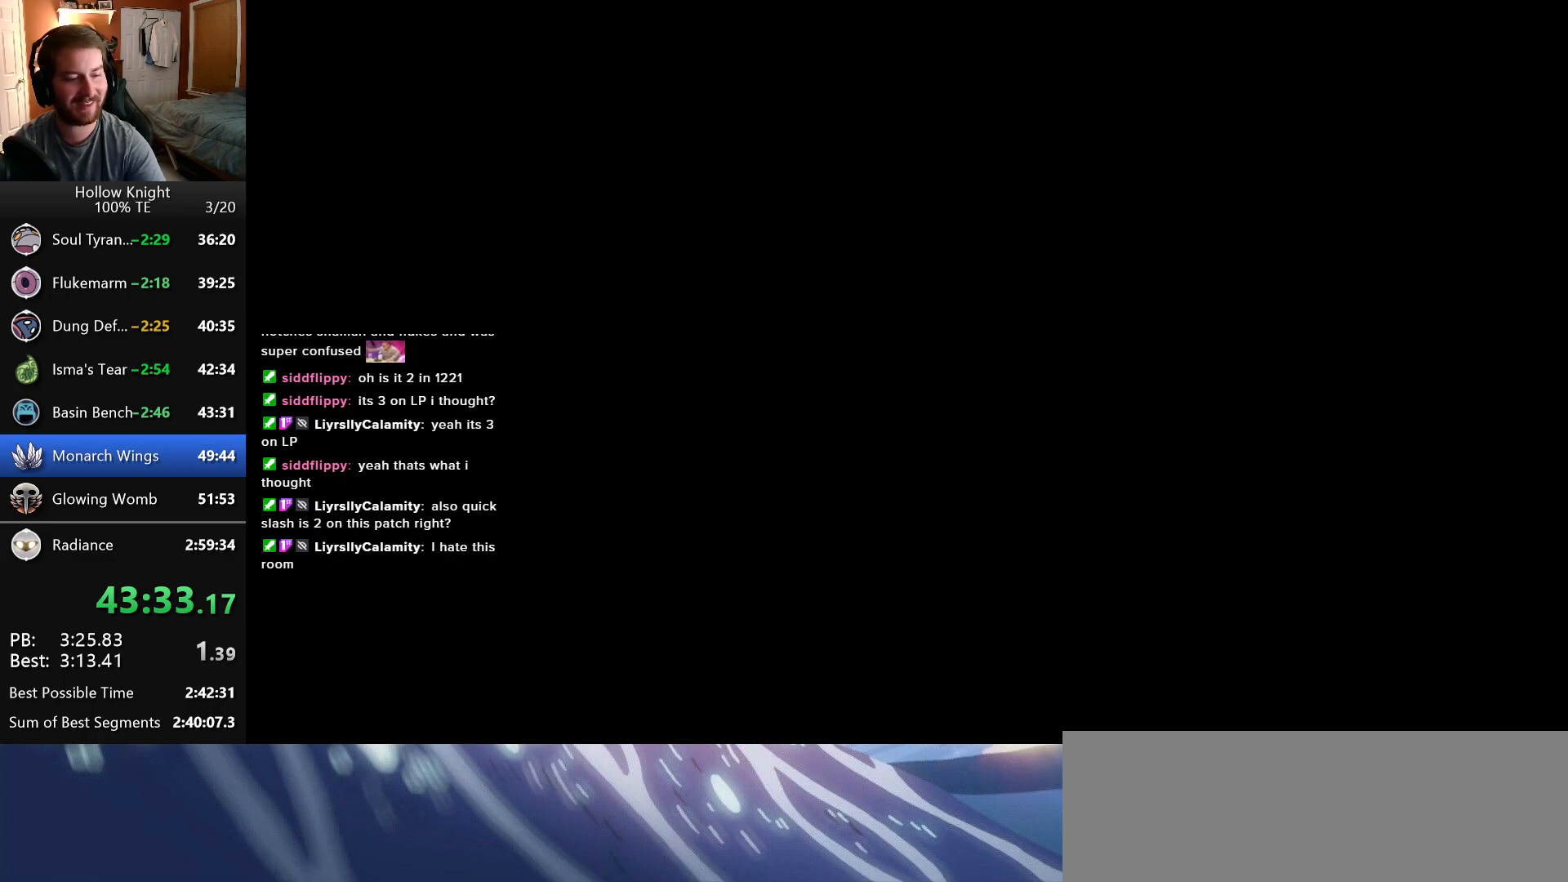
{"keys": ["left"], "events": []}
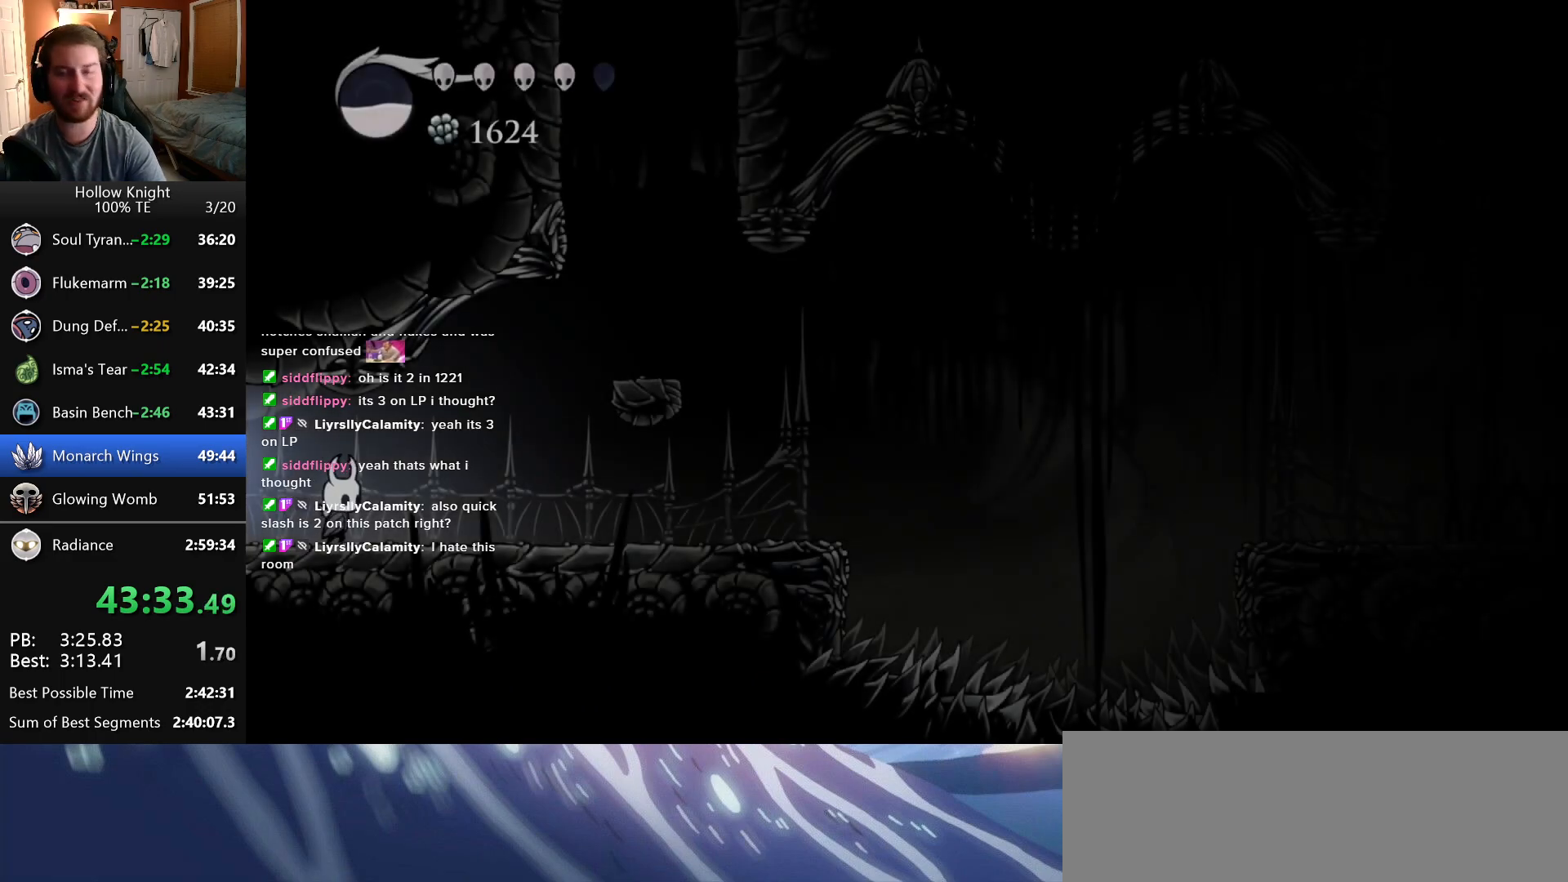
{"keys": ["left"], "events": []}
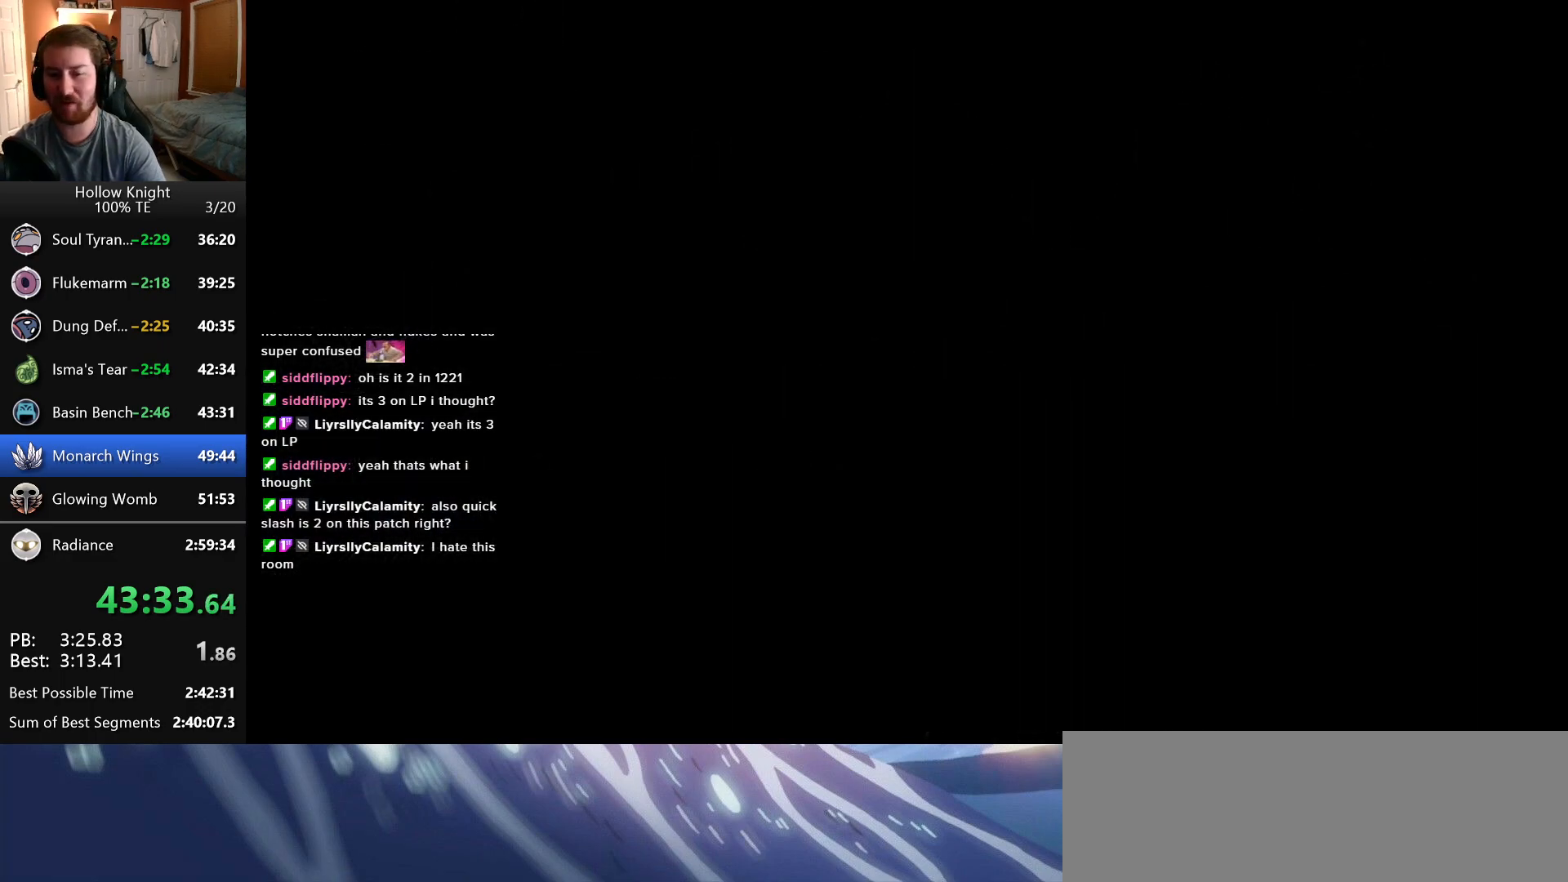
{"keys": ["left"], "events": []}
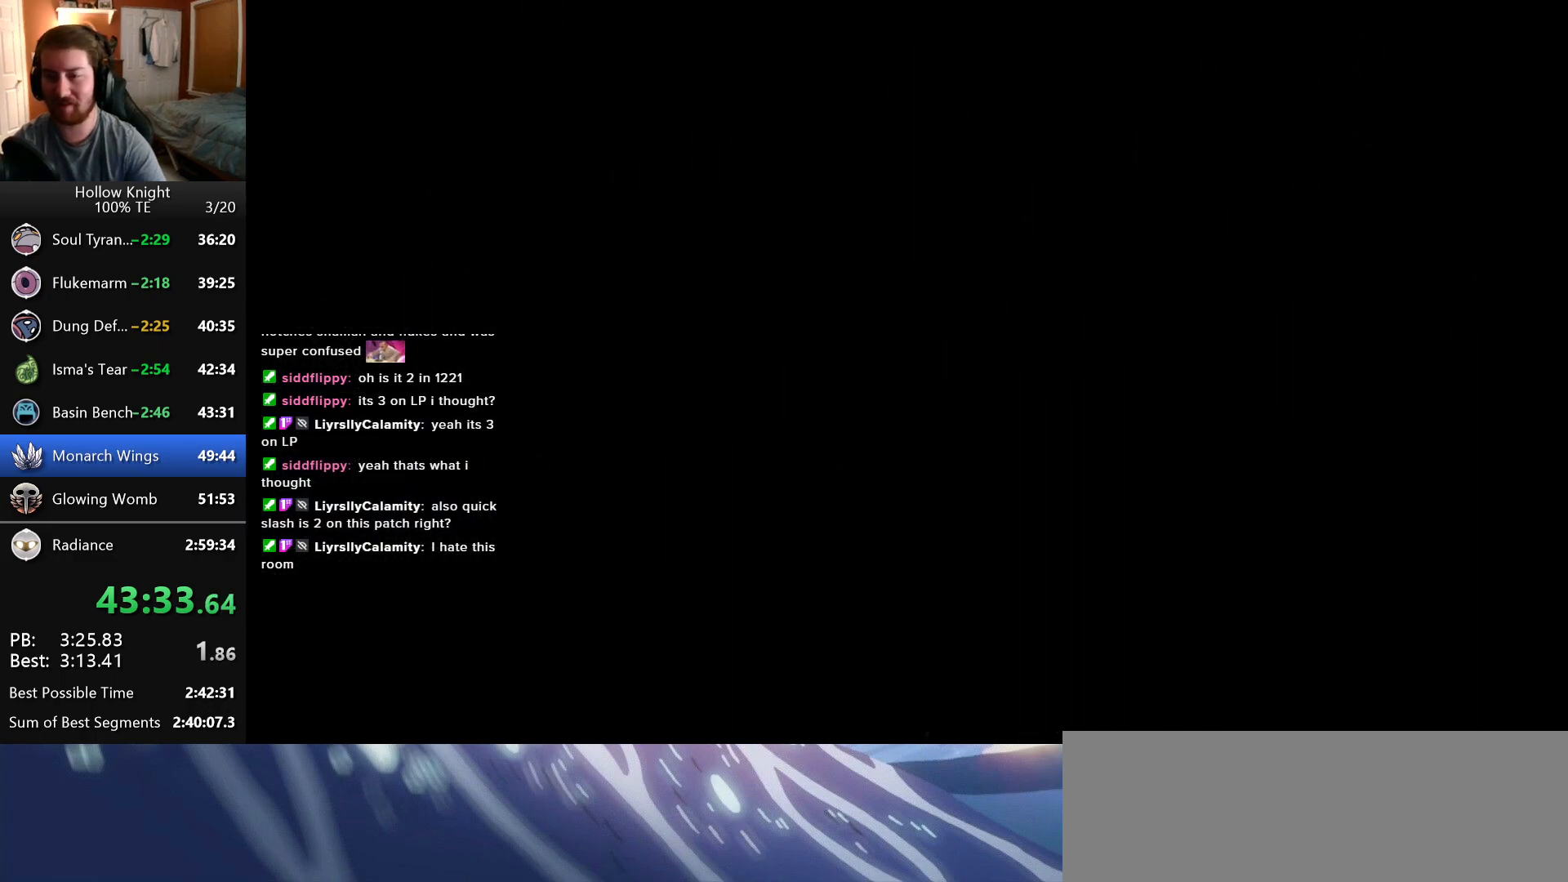
{"keys": ["left"], "events": []}
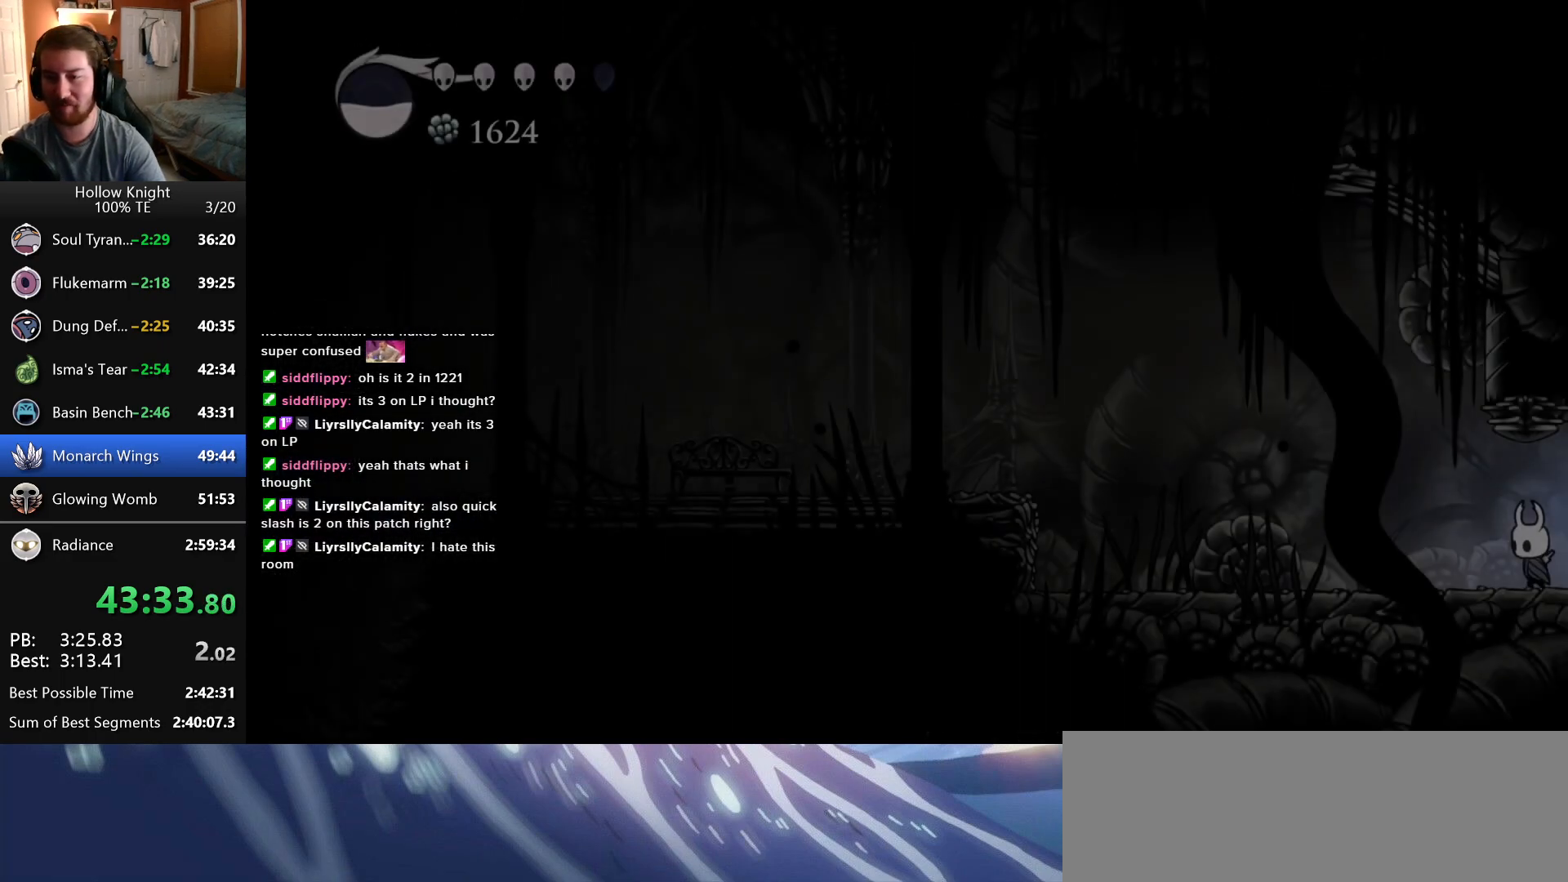
{"keys": ["left"], "events": []}
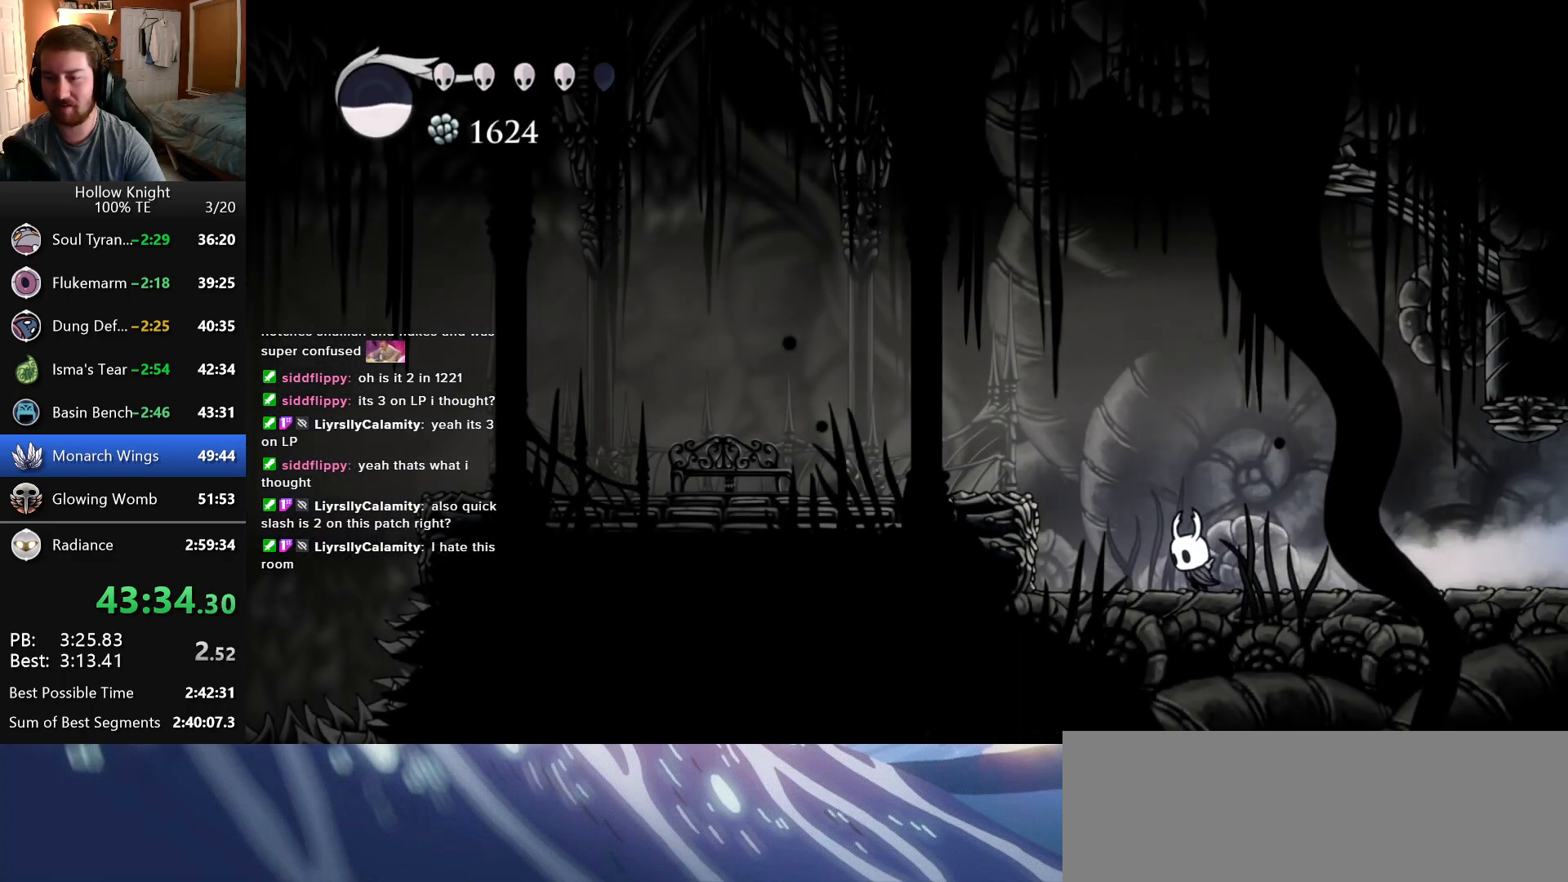
{"keys": ["left"], "events": [[100, "jump", "down"], [300, "jump", "up"]]}
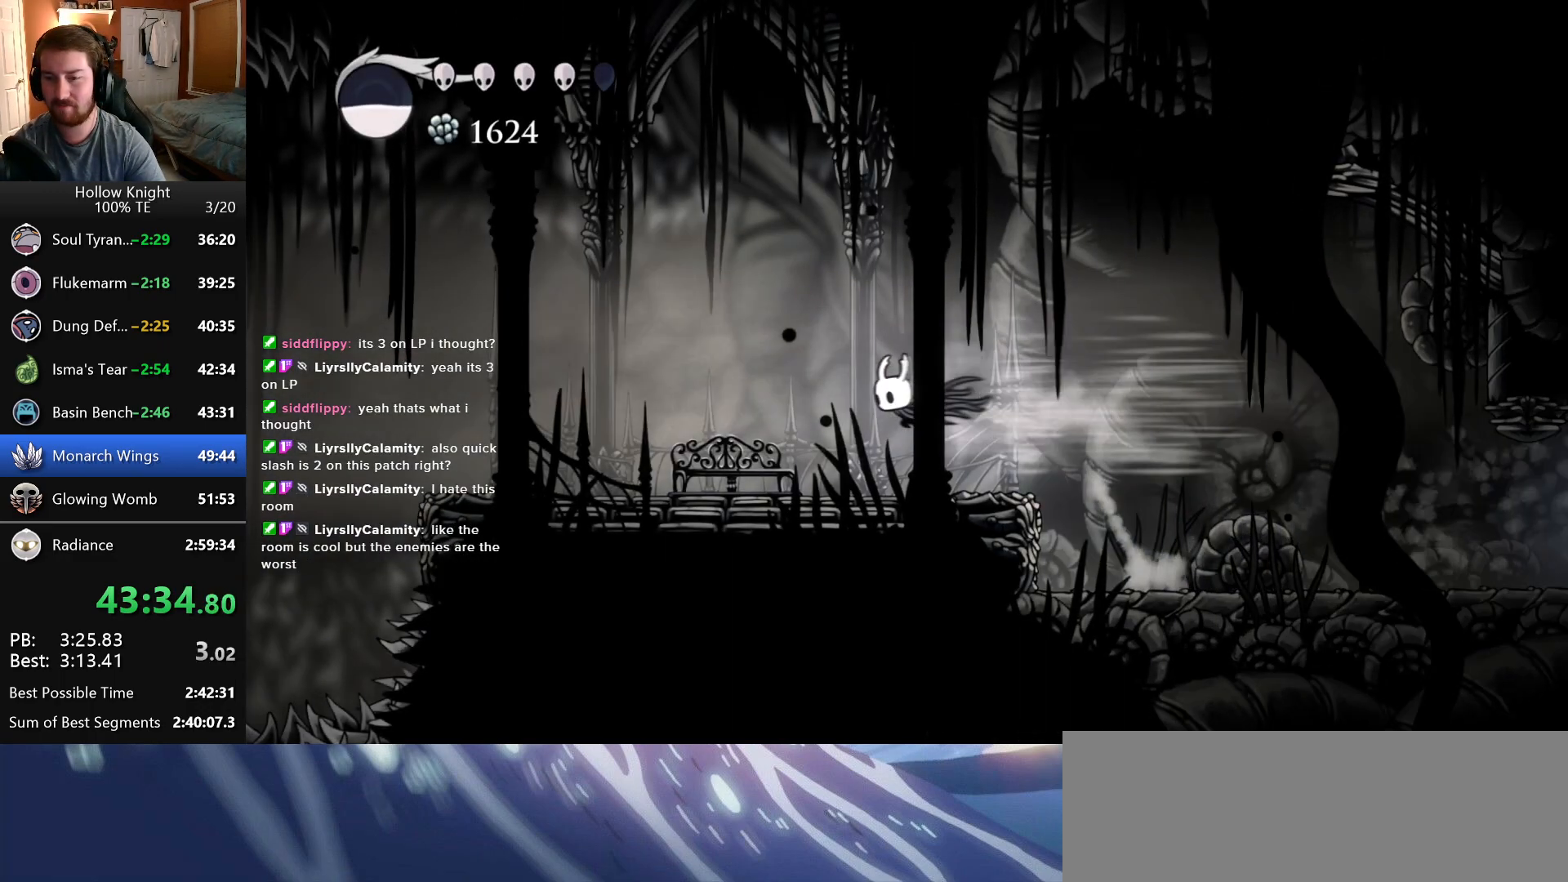
{"keys": [], "events": [[366, "down", "down"], [416, "left", "up"], [466, "down", "up"]]}
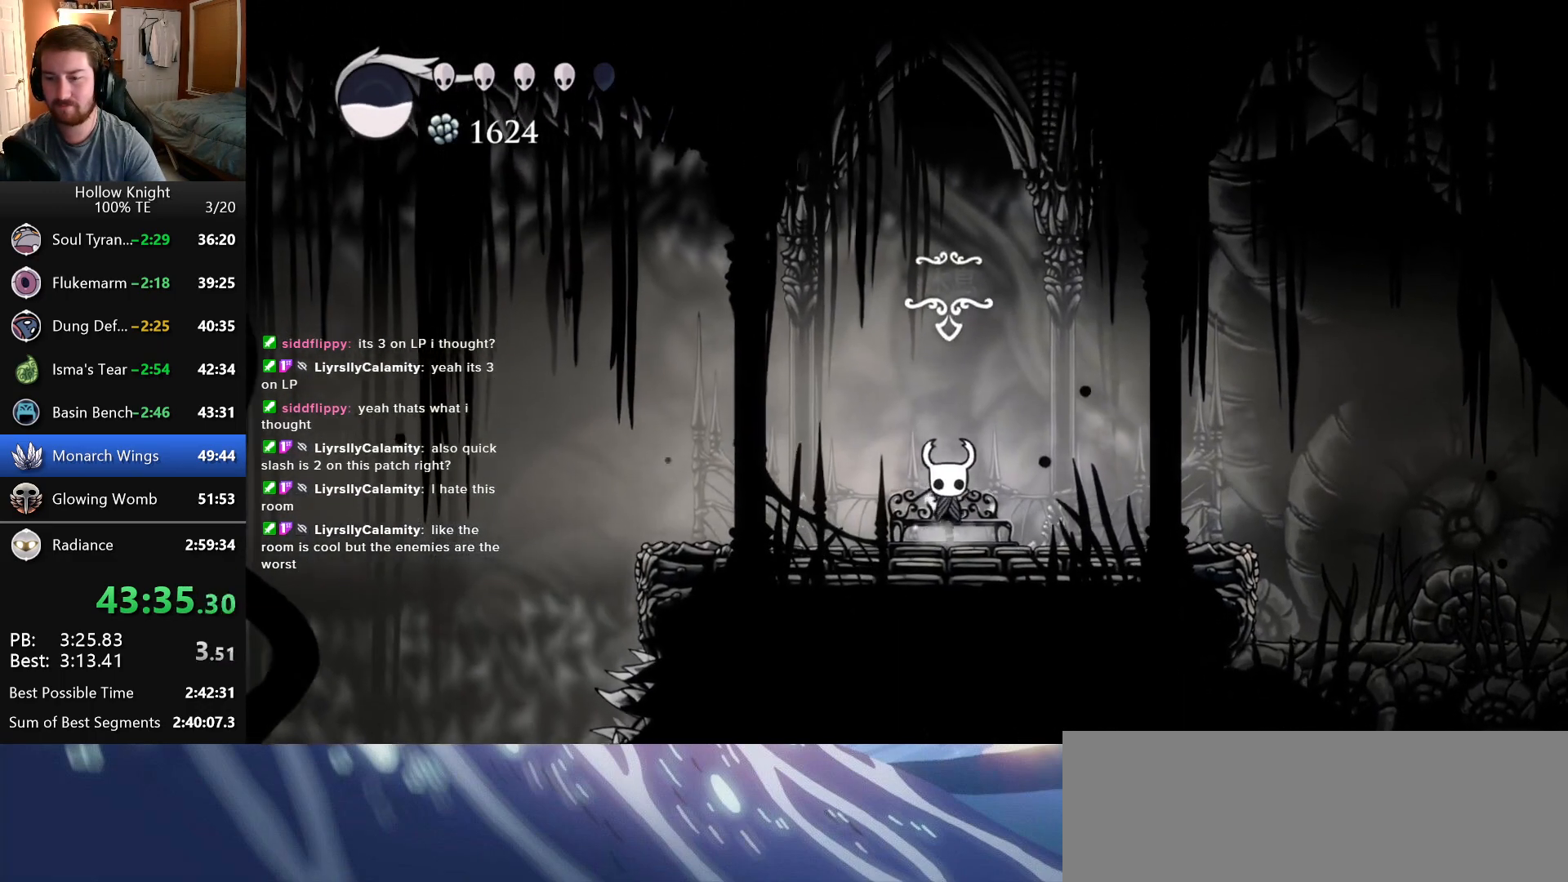
{"keys": ["down", "left"], "events": [[50, "left", "down"], [100, "down", "down"], [166, "left", "up"], [166, "right", "down"], [200, "down", "up"], [250, "left", "down"], [250, "right", "up"], [283, "down", "down"], [350, "left", "up"], [350, "right", "down"], [366, "down", "up"], [433, "left", "down"], [433, "right", "up"], [450, "down", "down"]]}
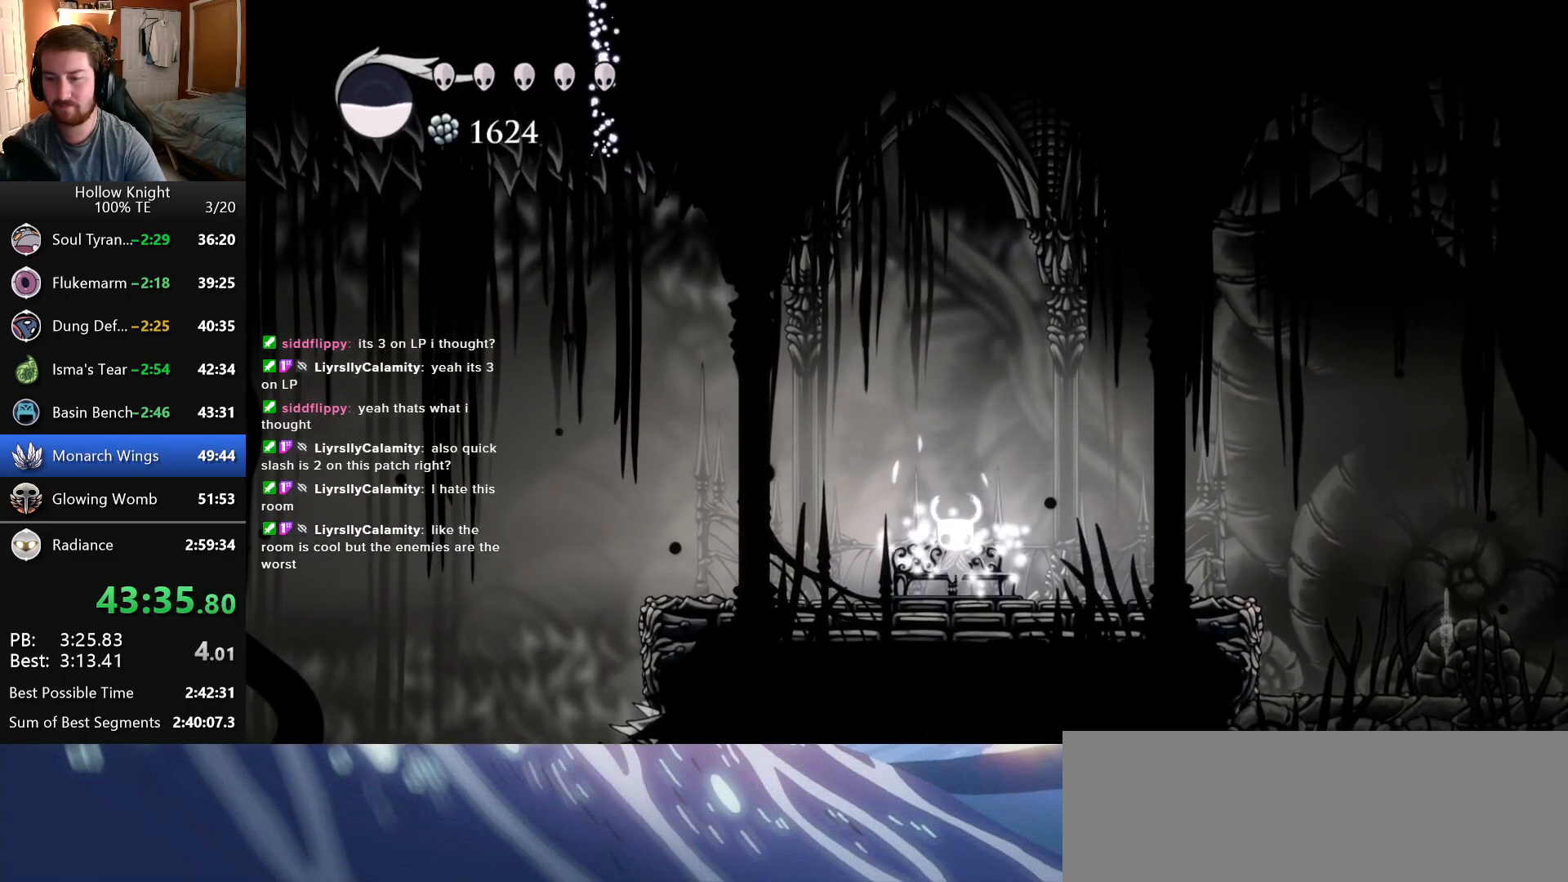
{"keys": ["left"], "events": [[16, "left", "up"], [16, "right", "down"], [50, "down", "up"], [100, "right", "up"], [116, "left", "down"], [133, "down", "down"], [200, "left", "up"], [216, "down", "up"], [300, "left", "down"], [383, "left", "up"], [466, "left", "down"]]}
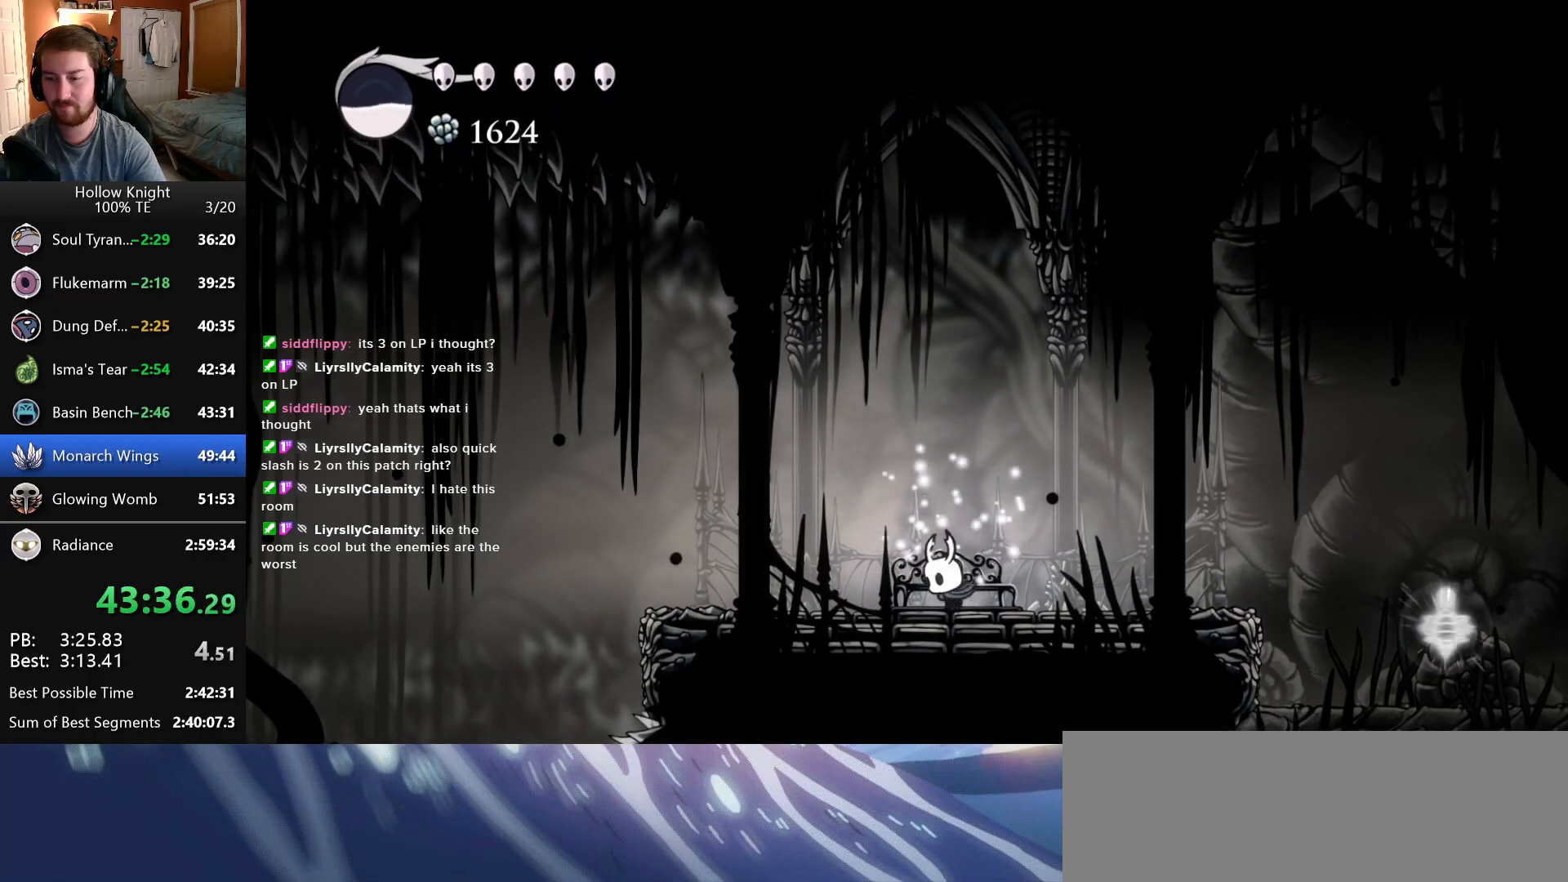
{"keys": ["inventory", "left"], "events": [[166, "inventory", "down"]]}
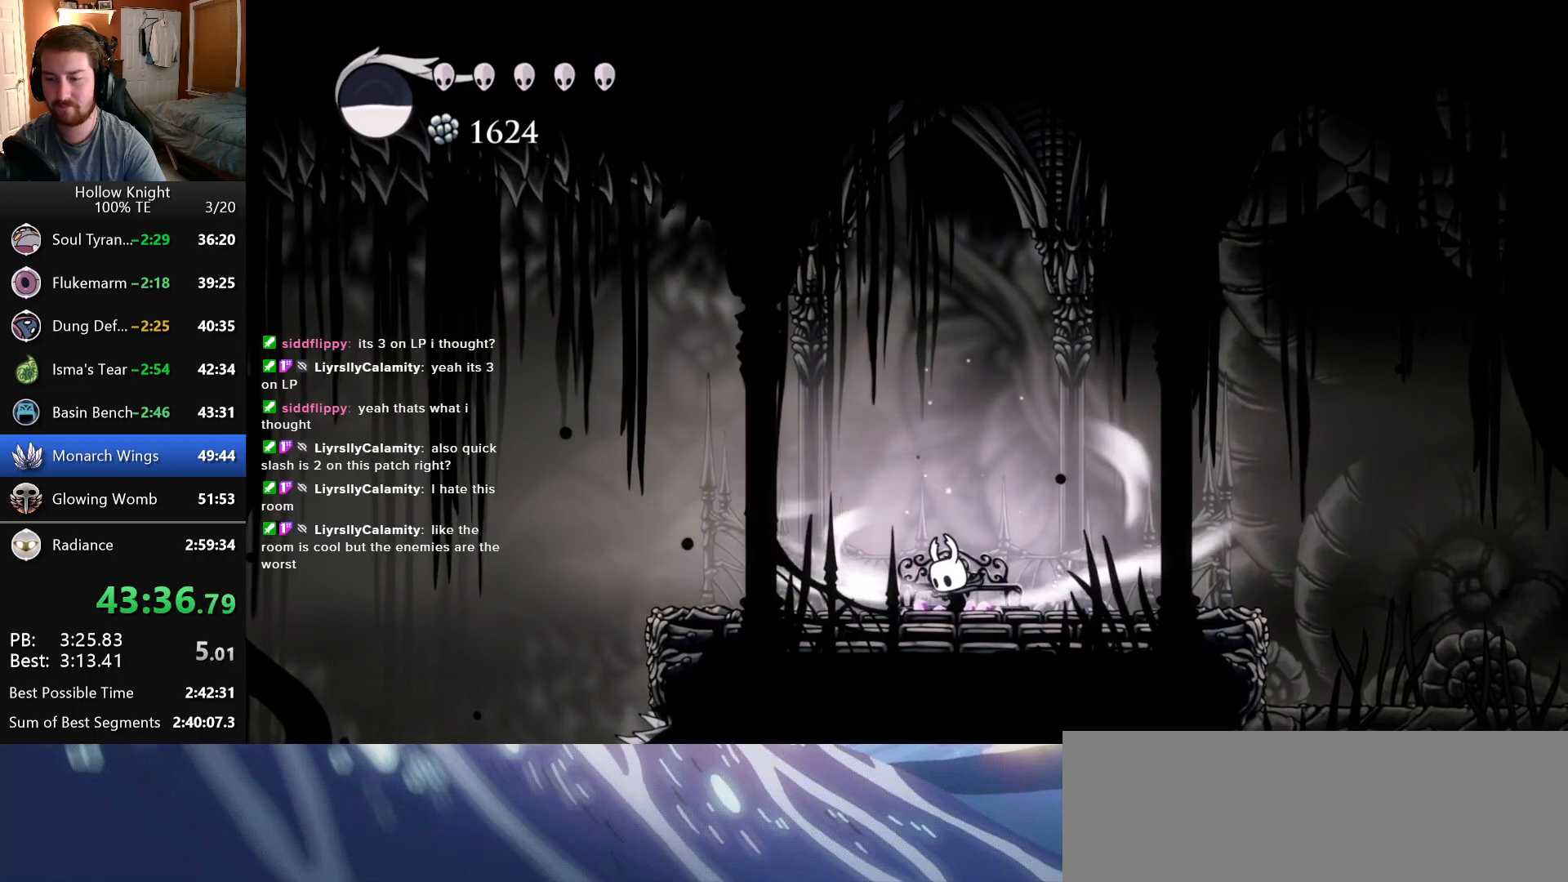
{"keys": ["inventory", "left"], "events": []}
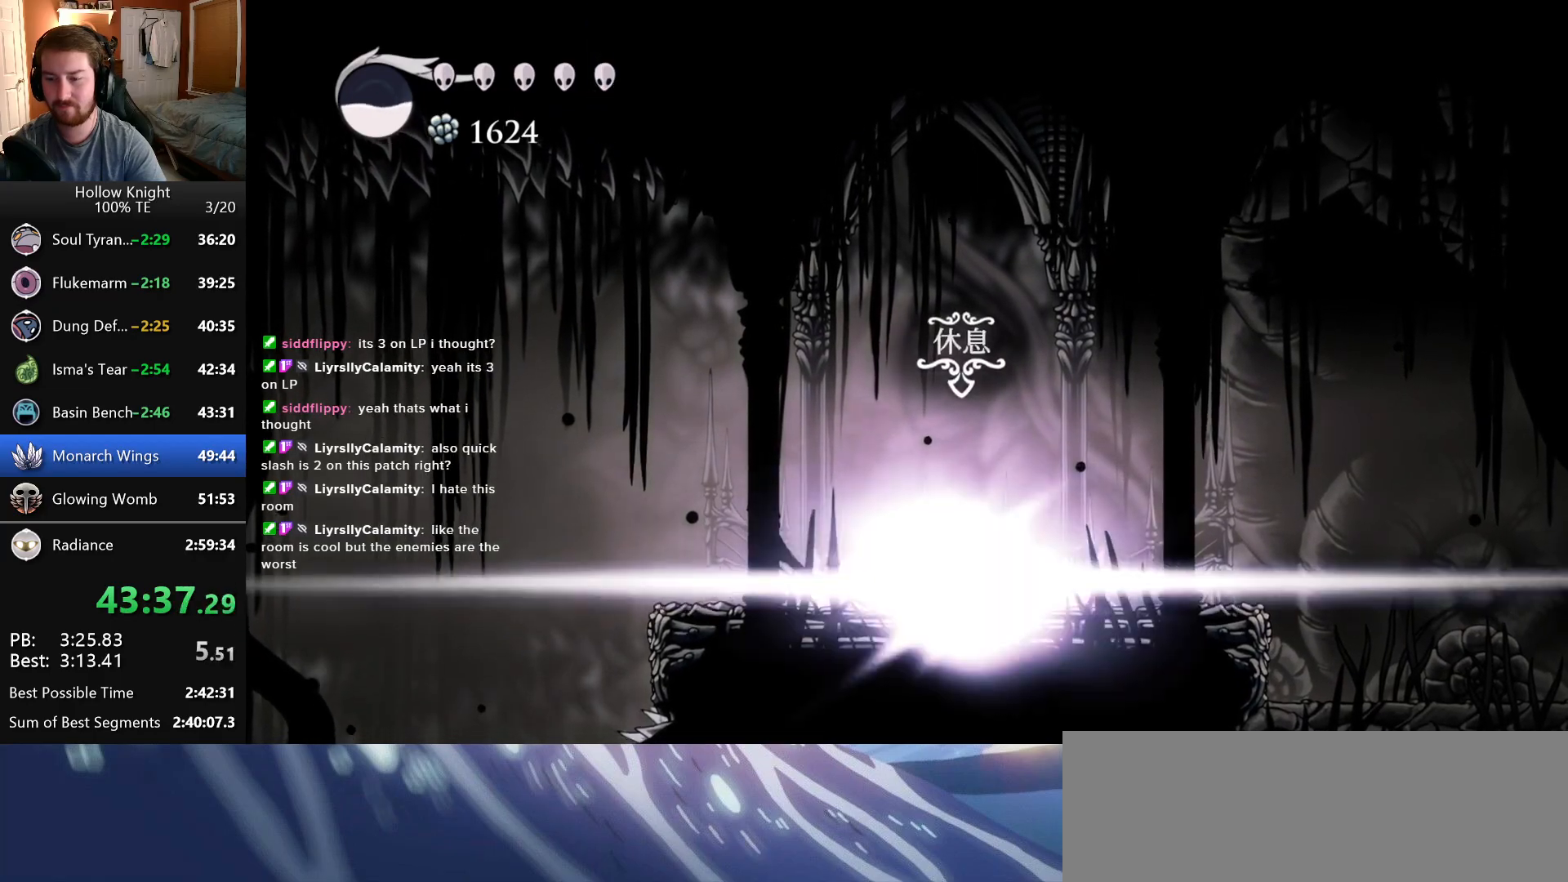
{"keys": ["left"], "events": [[50, "inventory", "up"]]}
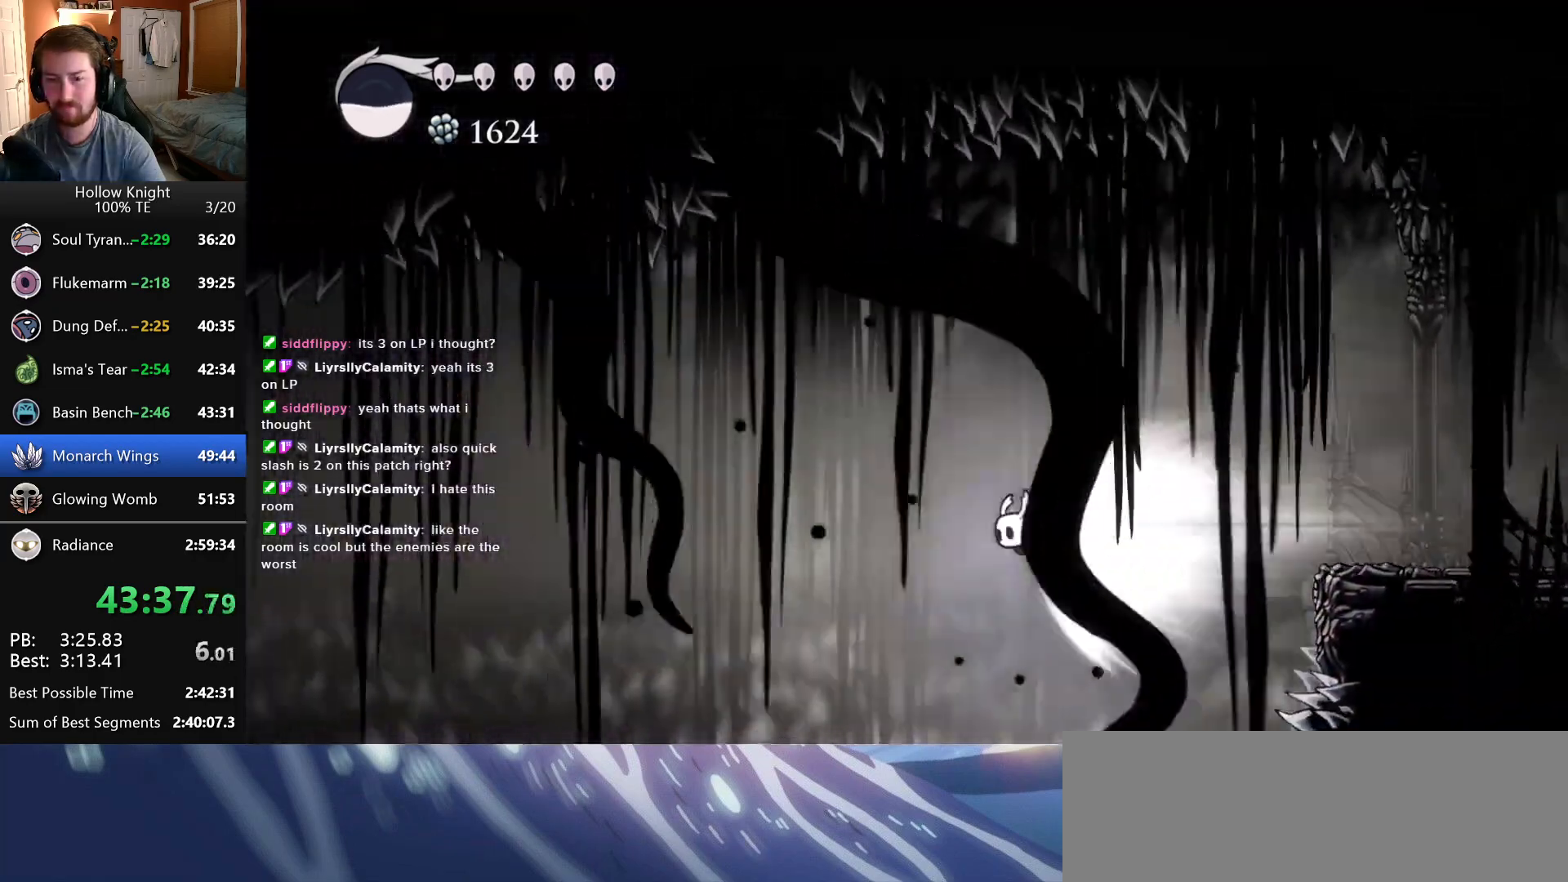
{"keys": ["left"], "events": [[50, "left", "up"], [283, "left", "down"]]}
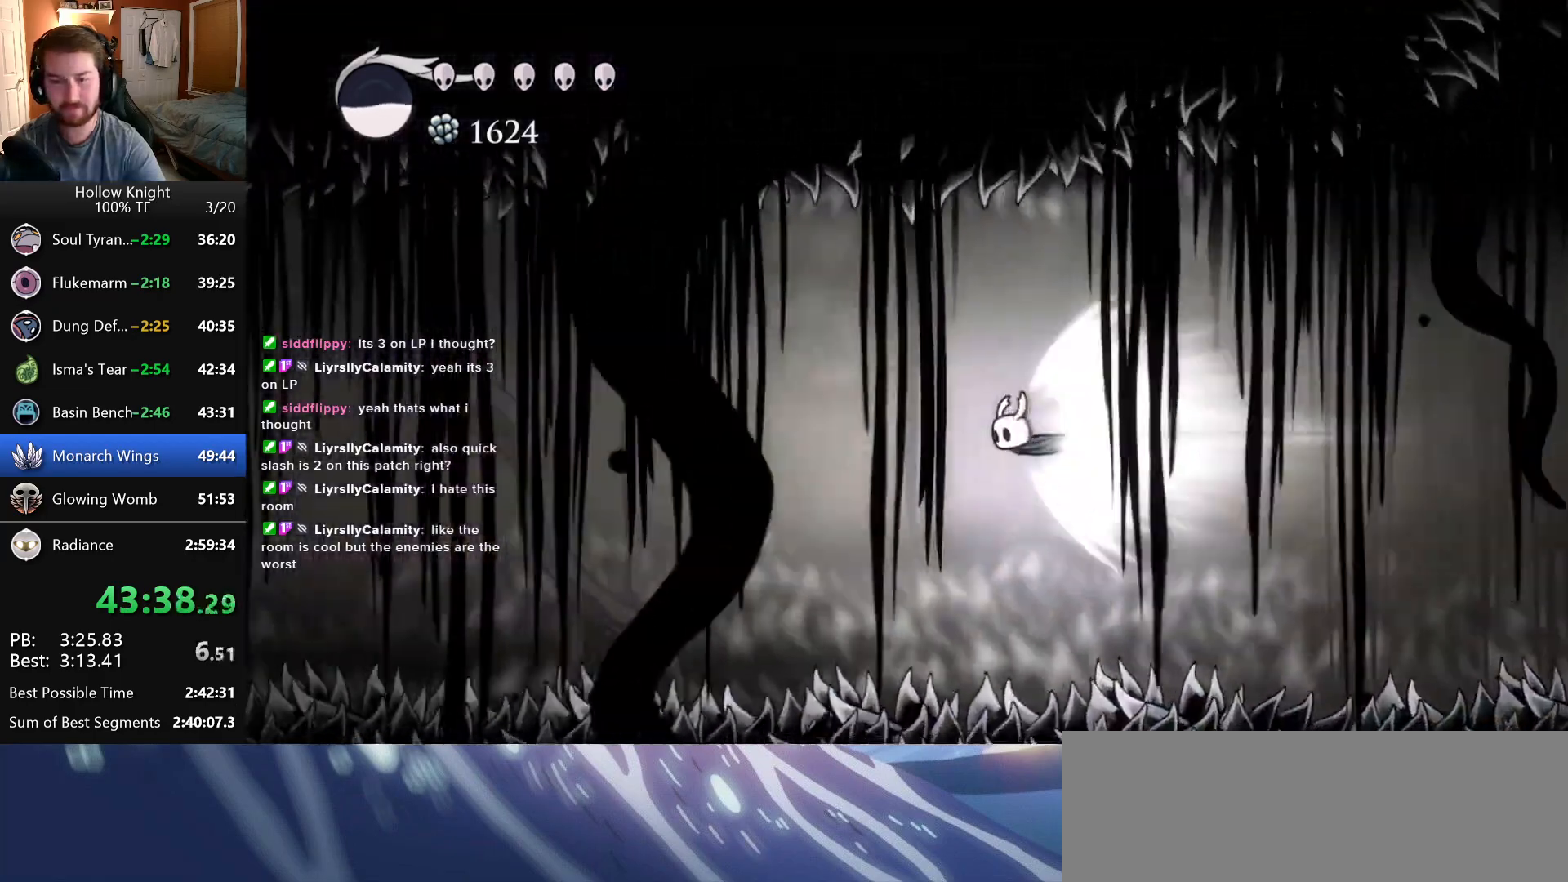
{"keys": ["left"], "events": []}
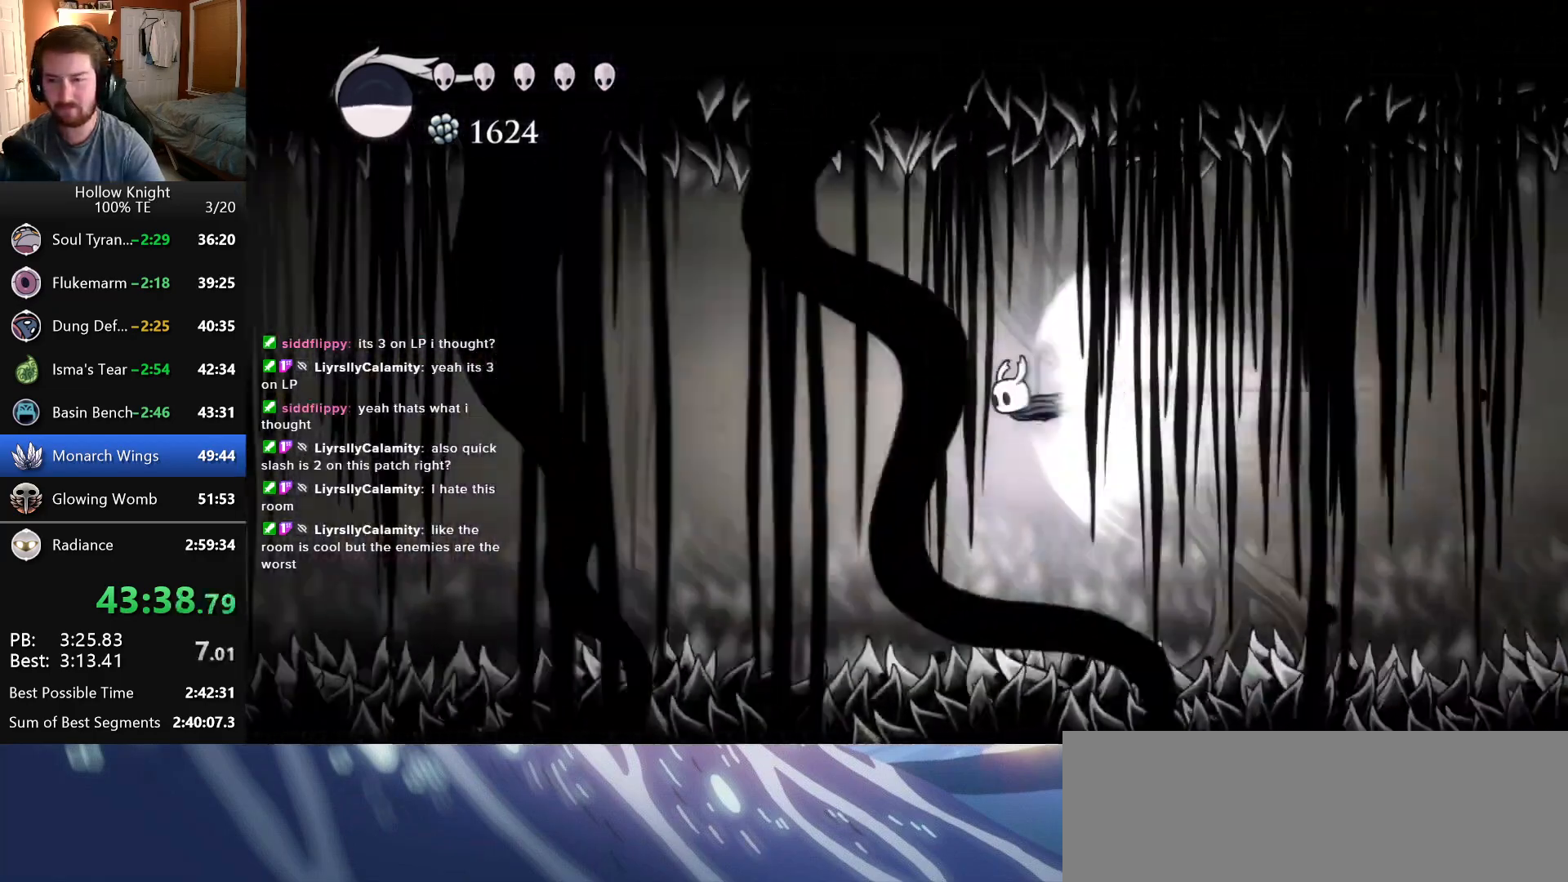
{"keys": ["left"], "events": []}
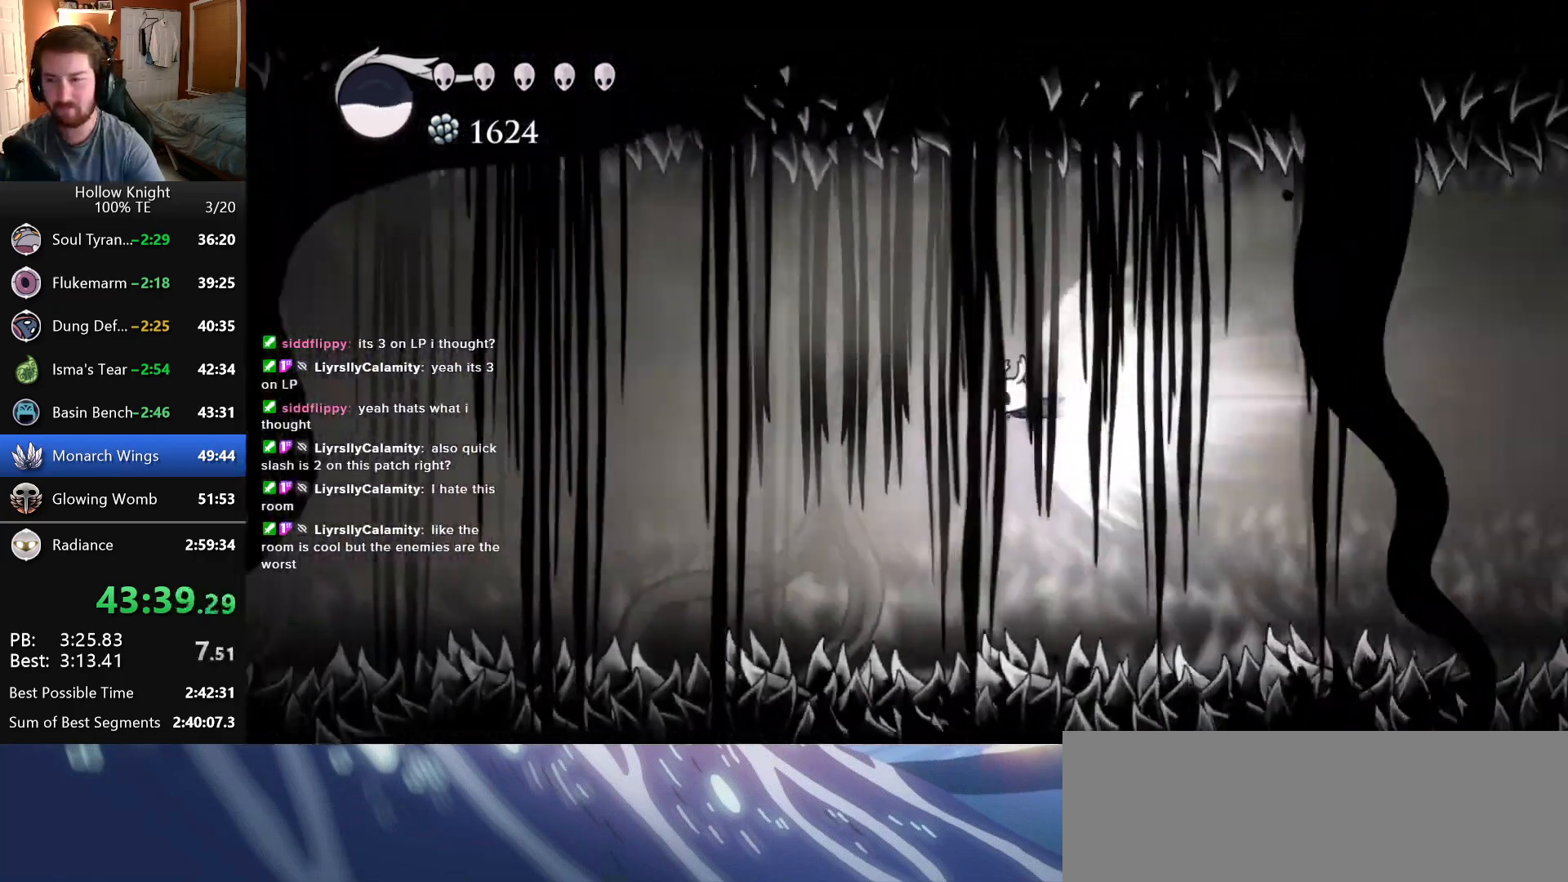
{"keys": ["left"], "events": []}
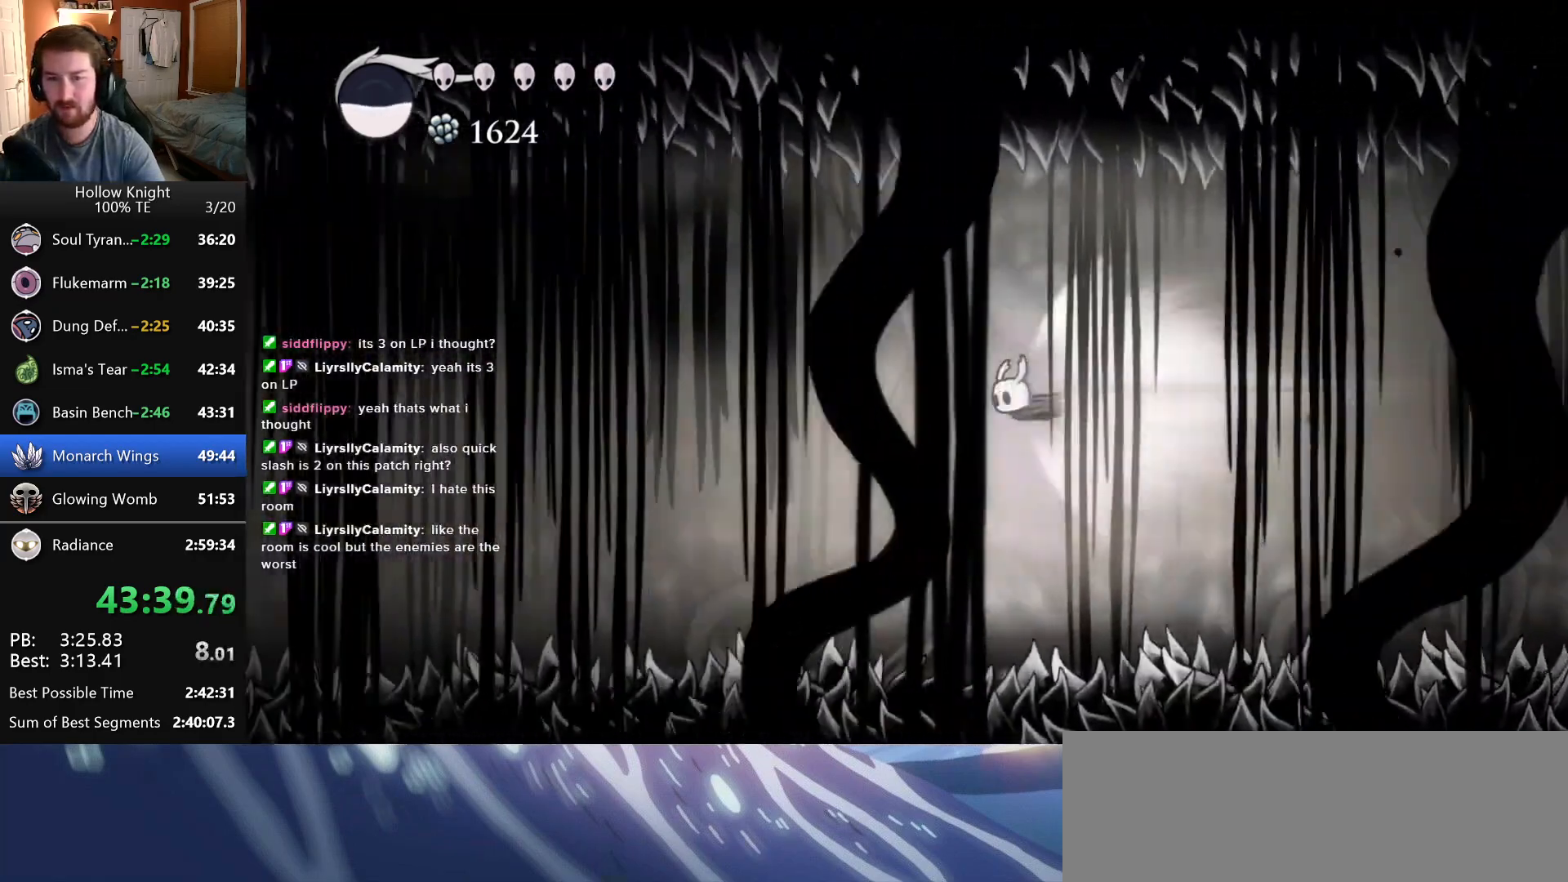
{"keys": ["left"], "events": []}
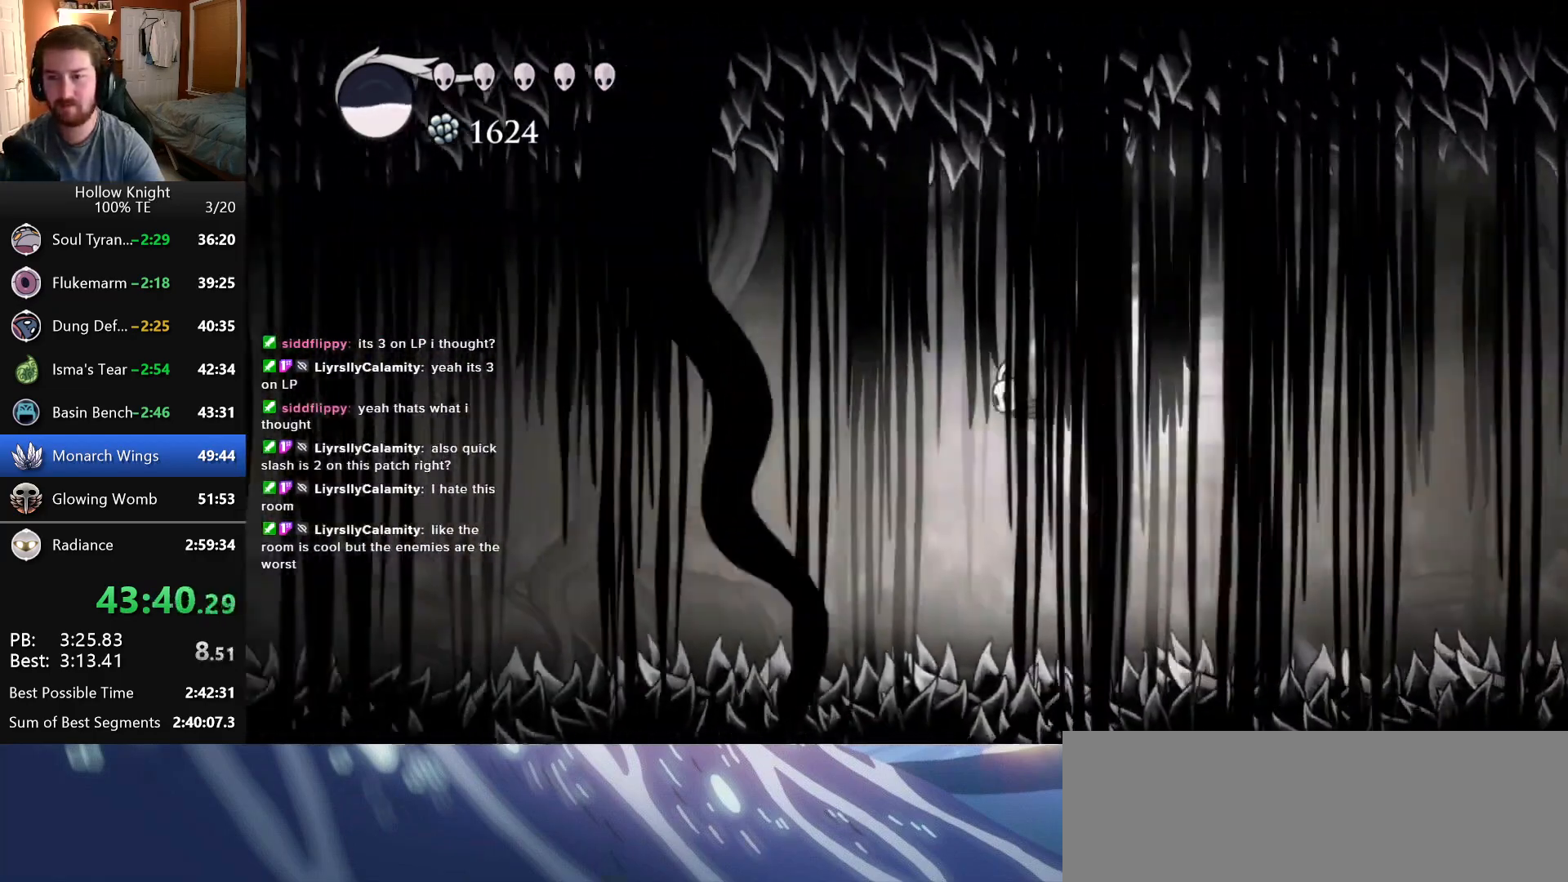
{"keys": ["left"], "events": []}
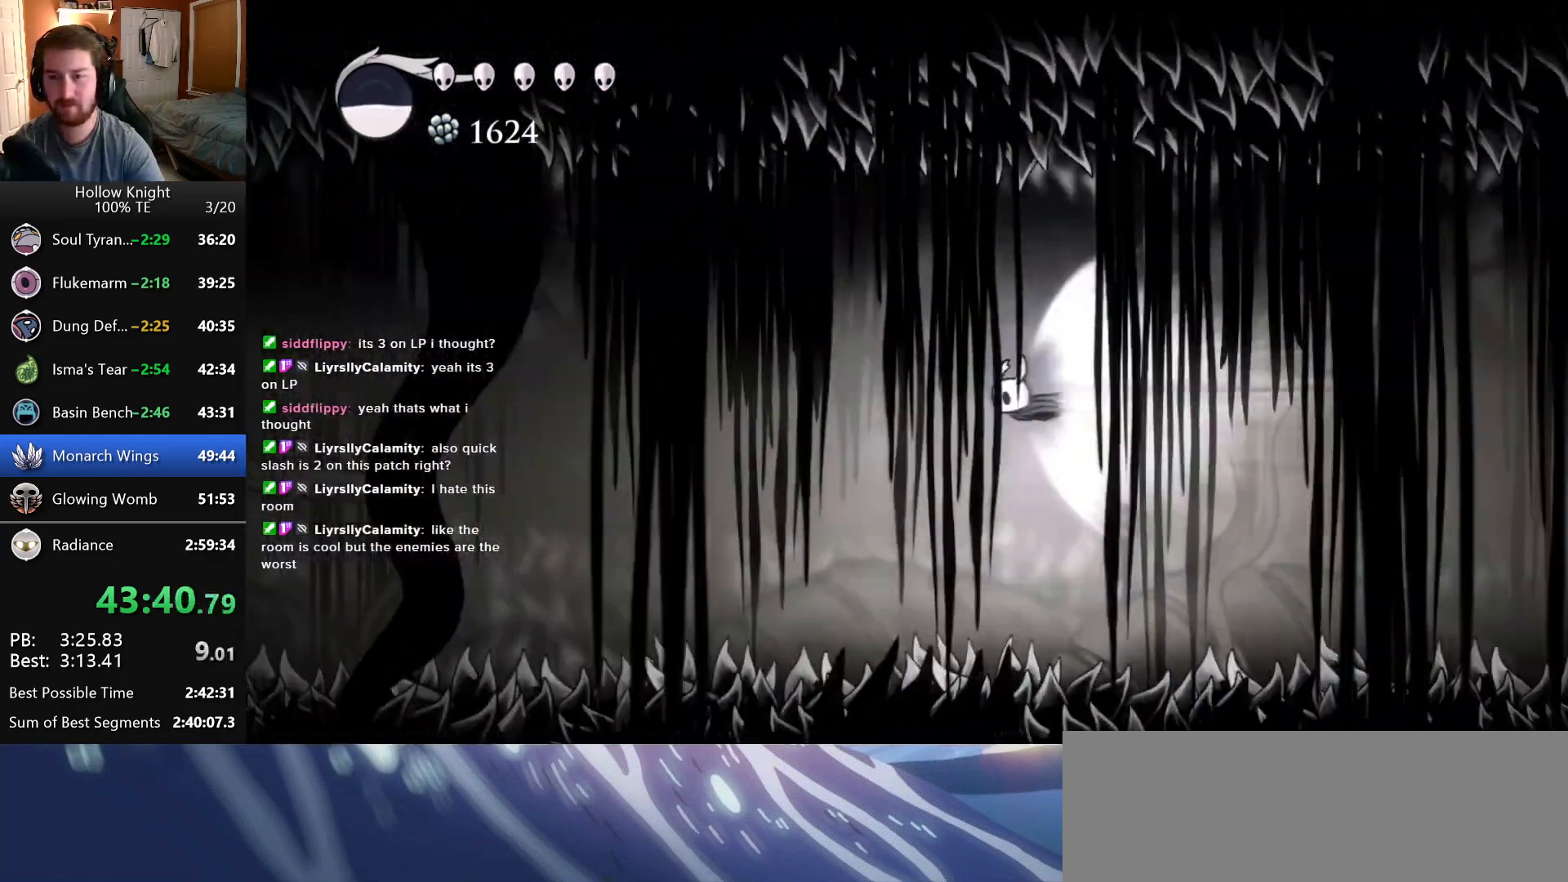
{"keys": ["left"], "events": []}
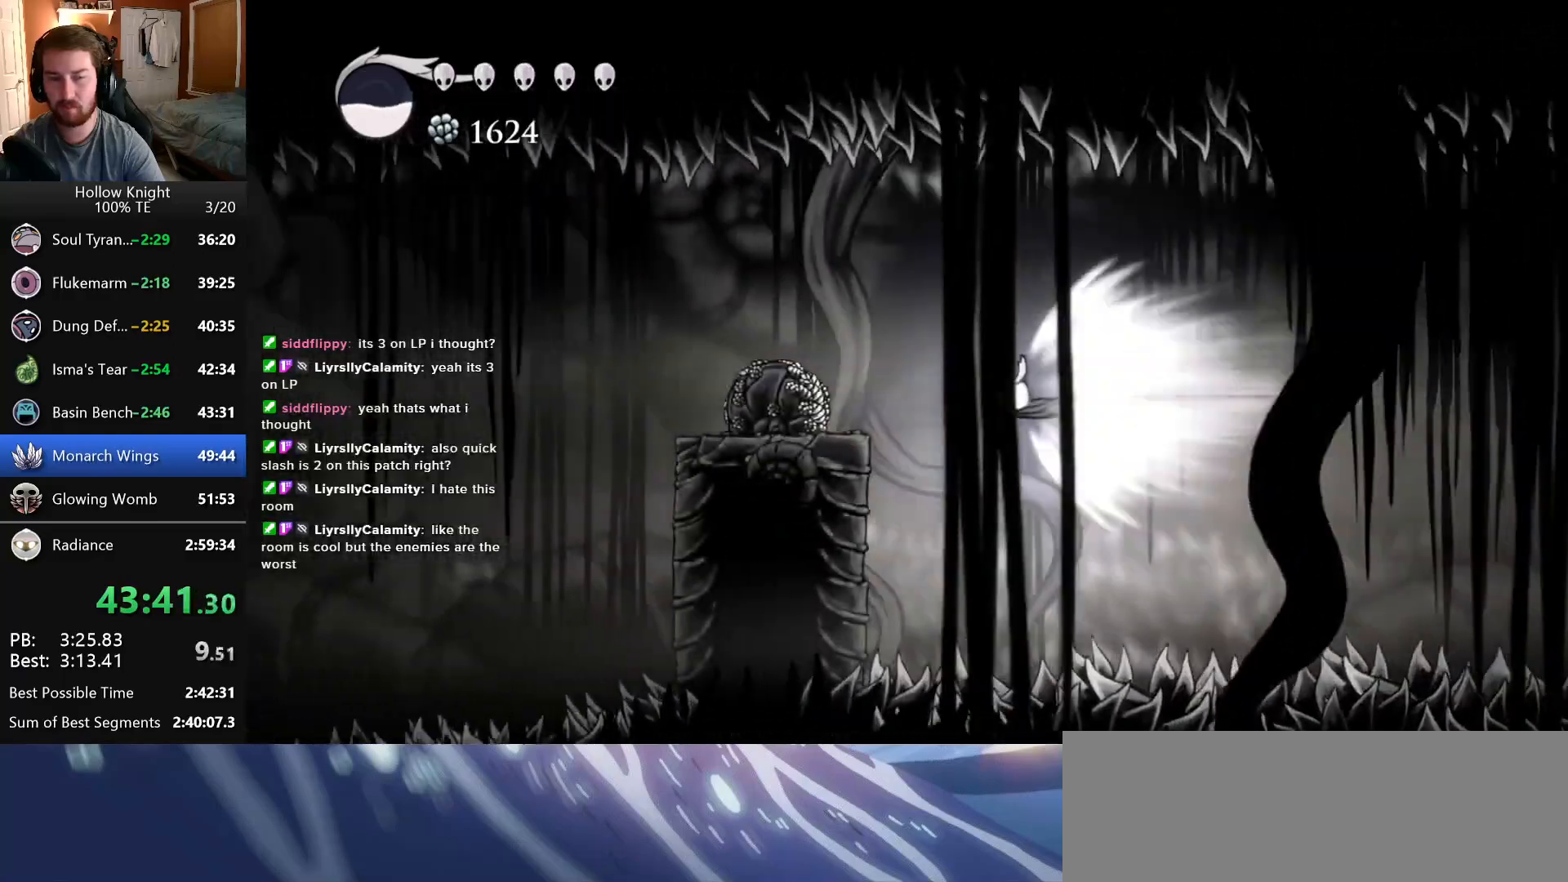
{"keys": ["left"], "events": []}
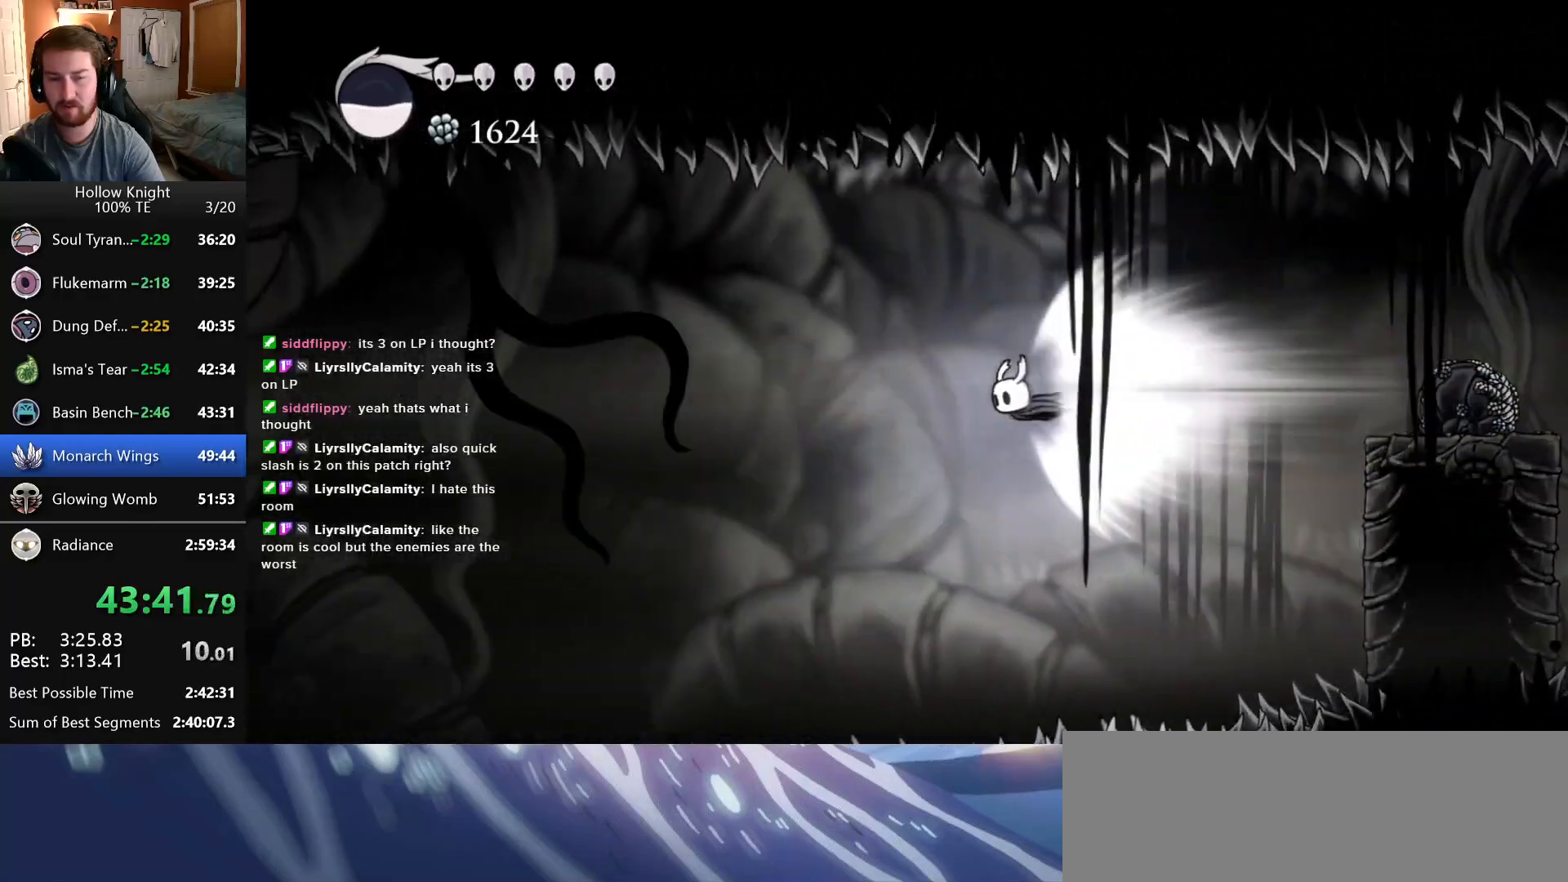
{"keys": ["left"], "events": []}
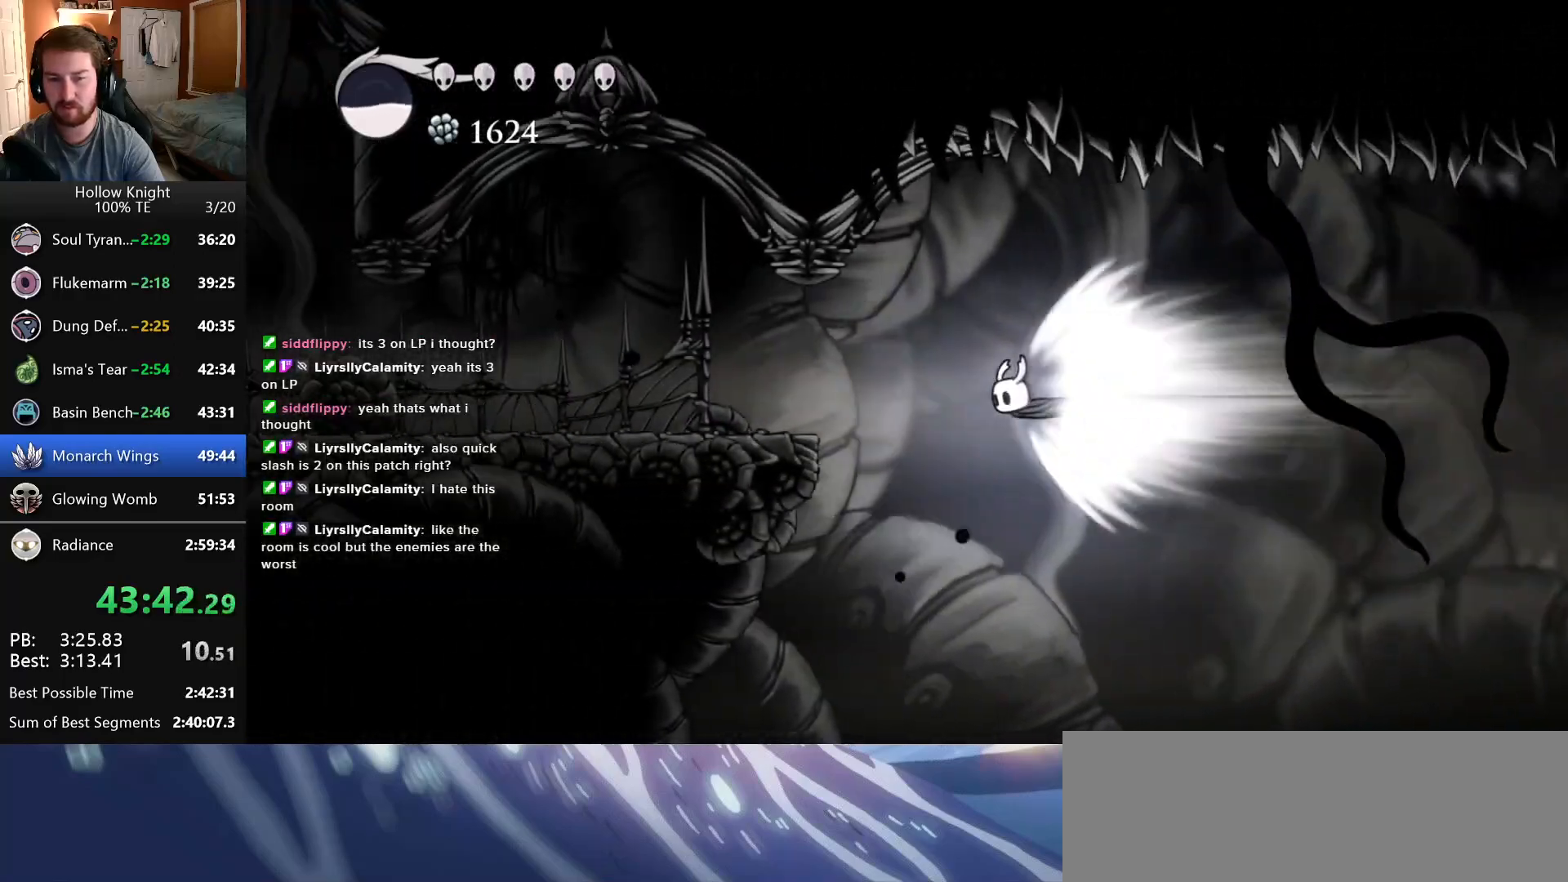
{"keys": ["left"], "events": [[250, "inventory", "down"], [433, "inventory", "up"]]}
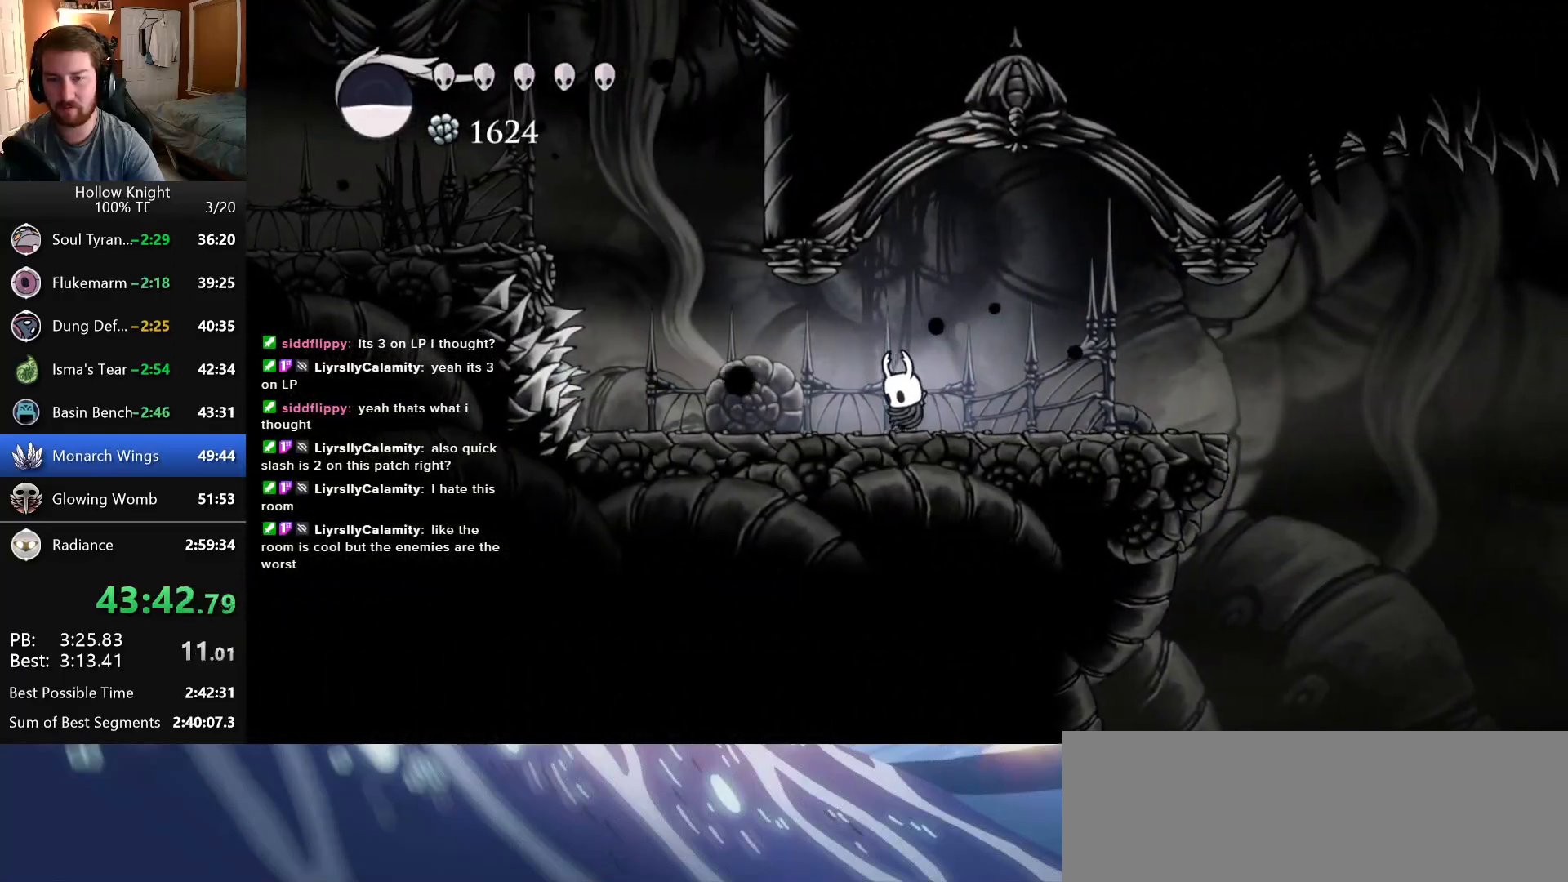
{"keys": ["jump", "left"], "events": [[450, "jump", "down"]]}
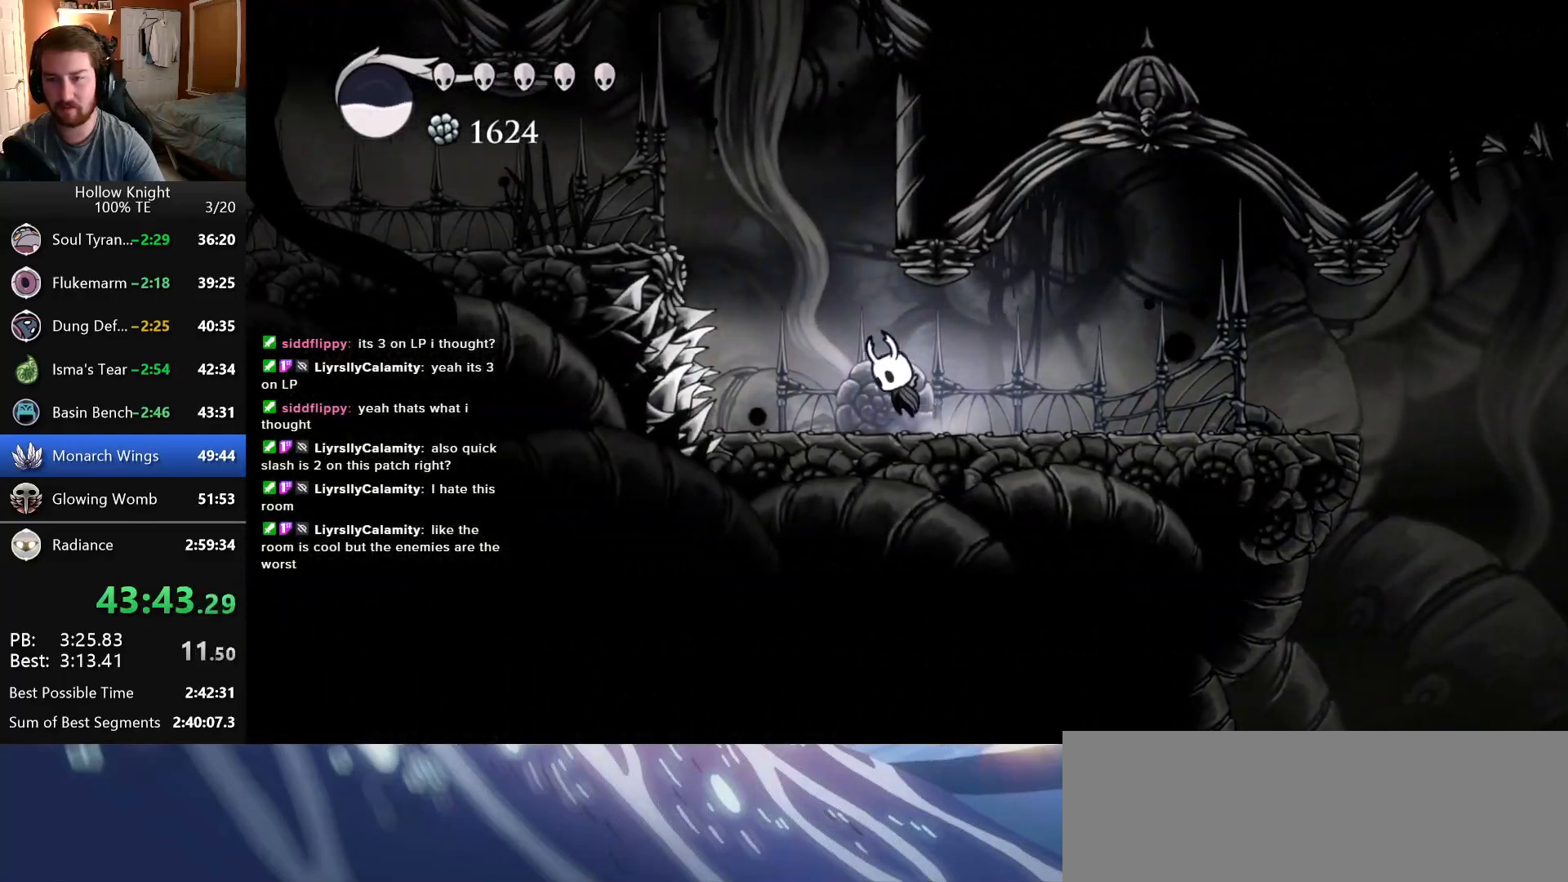
{"keys": ["inventory", "right"], "events": [[116, "left", "up"], [166, "right", "down"], [416, "jump", "up"], [500, "inventory", "down"]]}